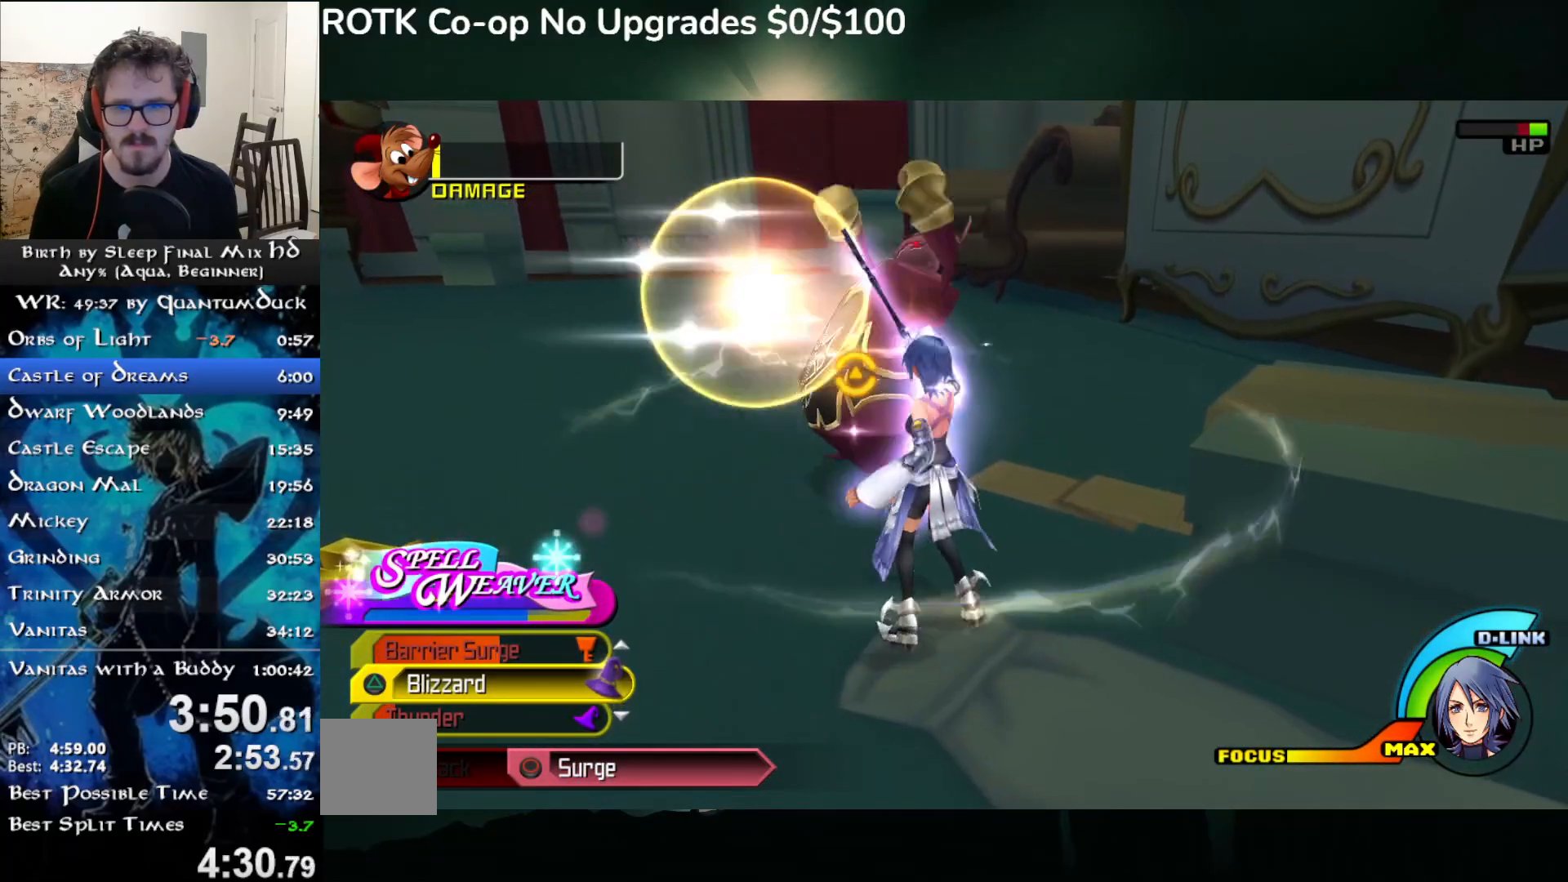
Gameplay with a controller (PlayStation layout); each line is a JSON object with the inputs held at the frame after it. "events" lists button and stick changes between this image and that frame as [ms after this image, input, new state], when the widget could be followed in between. Not read: L1.
{"buttons": [], "left_stick": "center", "right_stick": "center", "events": [[83, "TRIANGLE", "down"], [167, "TRIANGLE", "up"], [233, "TRIANGLE", "down"], [300, "TRIANGLE", "up"], [383, "TRIANGLE", "down"], [400, "left_stick", "center"], [483, "TRIANGLE", "up"]]}
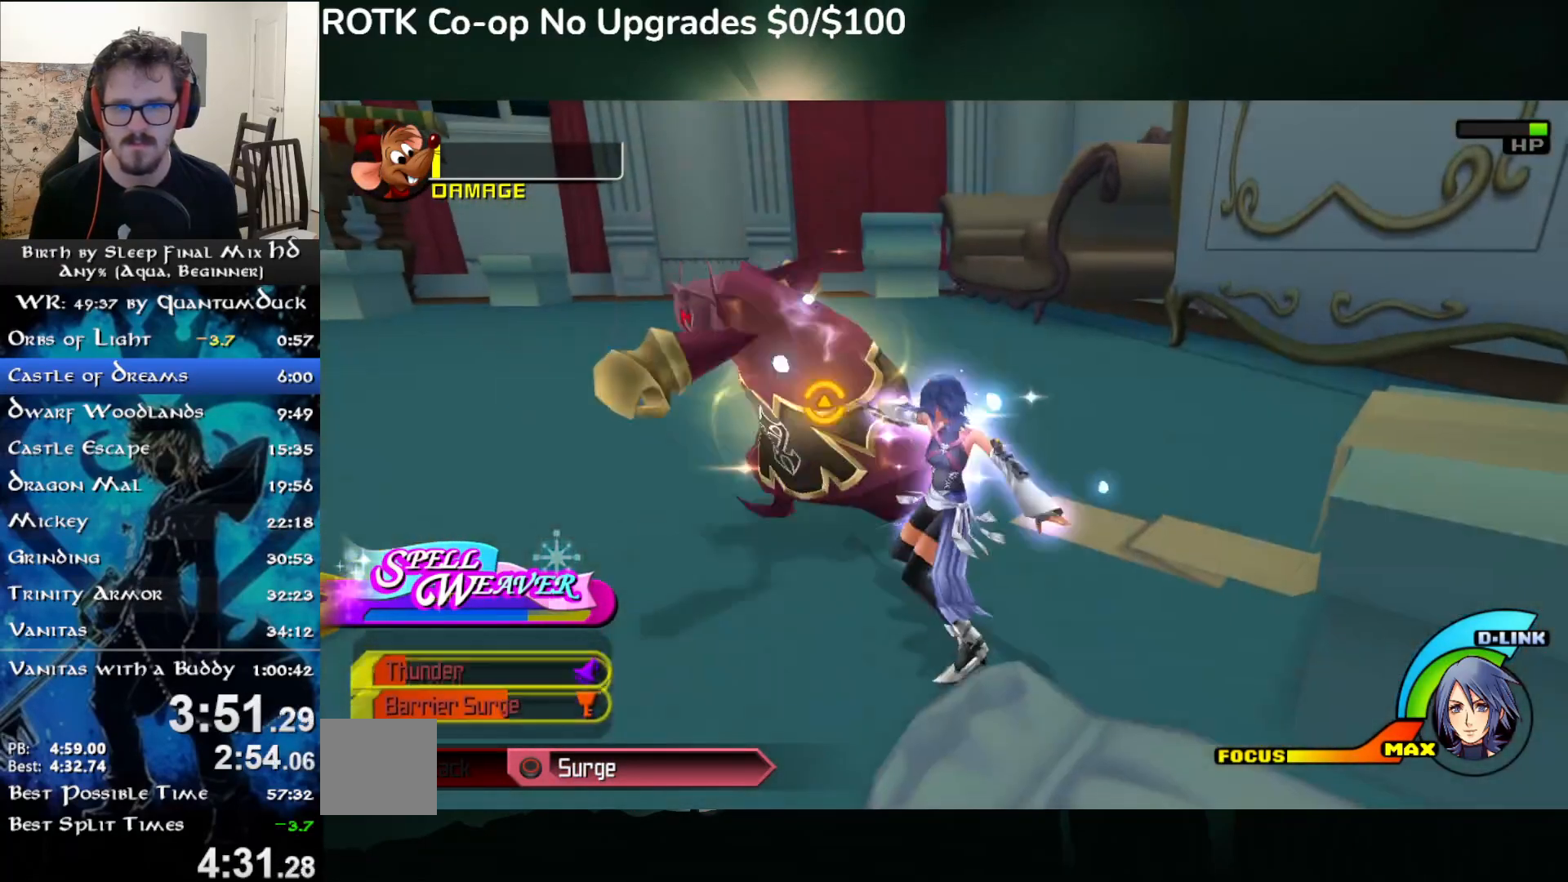
{"buttons": [], "left_stick": "center", "right_stick": "left", "events": [[283, "right_stick", "left"]]}
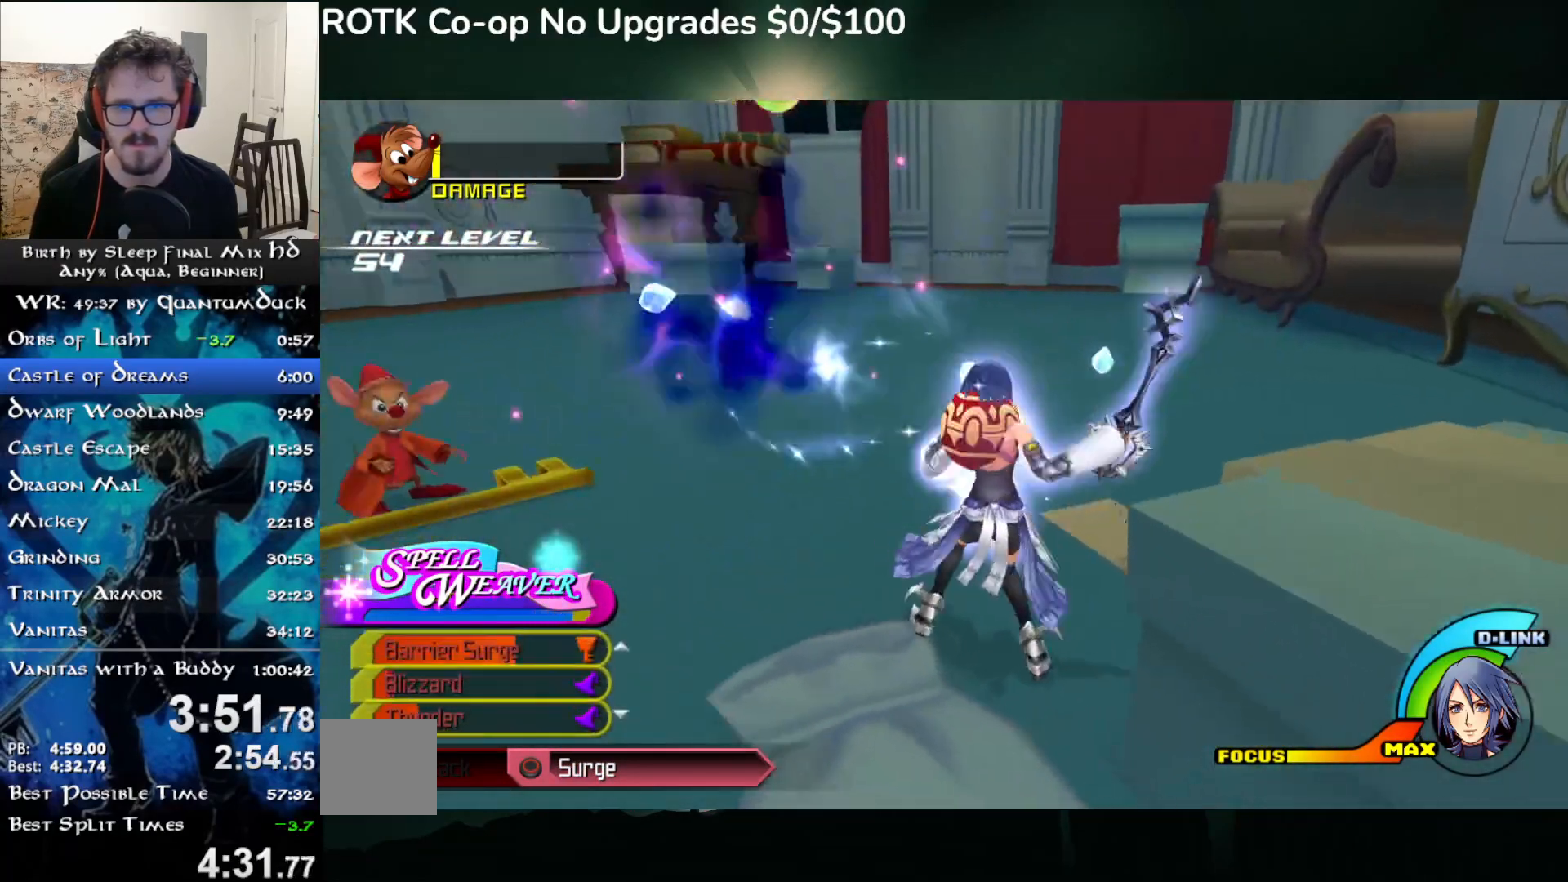
{"buttons": ["SQUARE"], "left_stick": "up-right", "right_stick": "center", "events": [[17, "right_stick", "center"], [33, "left_stick", "up"], [300, "right_stick", "left"], [383, "right_stick", "center"], [467, "SQUARE", "down"], [467, "left_stick", "up-right"]]}
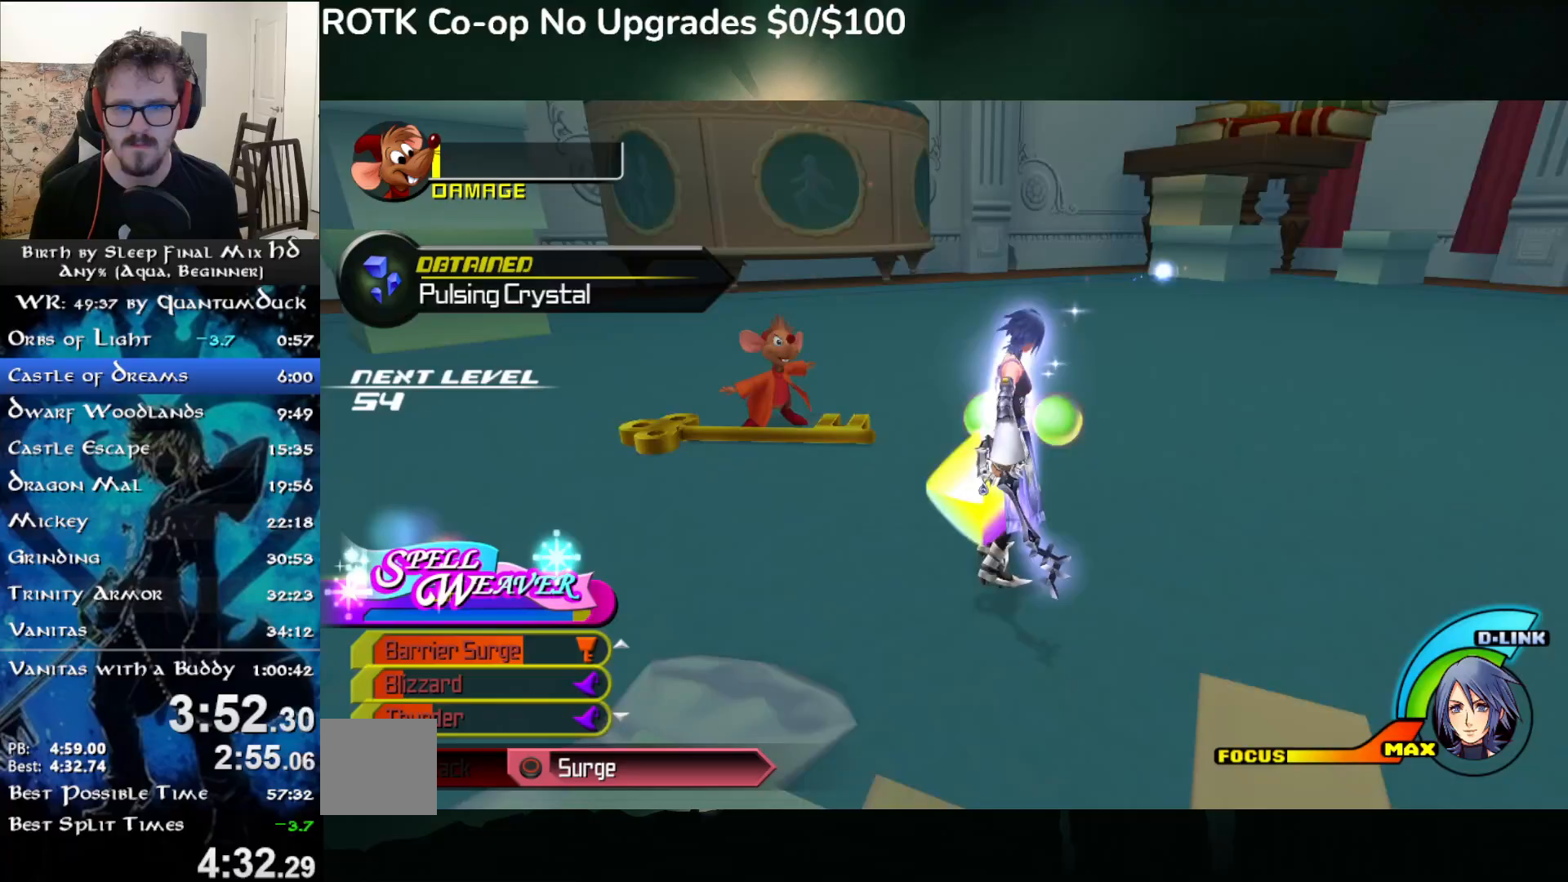
{"buttons": [], "left_stick": "right", "right_stick": "left", "events": [[67, "SQUARE", "up"], [133, "right_stick", "left"], [417, "left_stick", "right"]]}
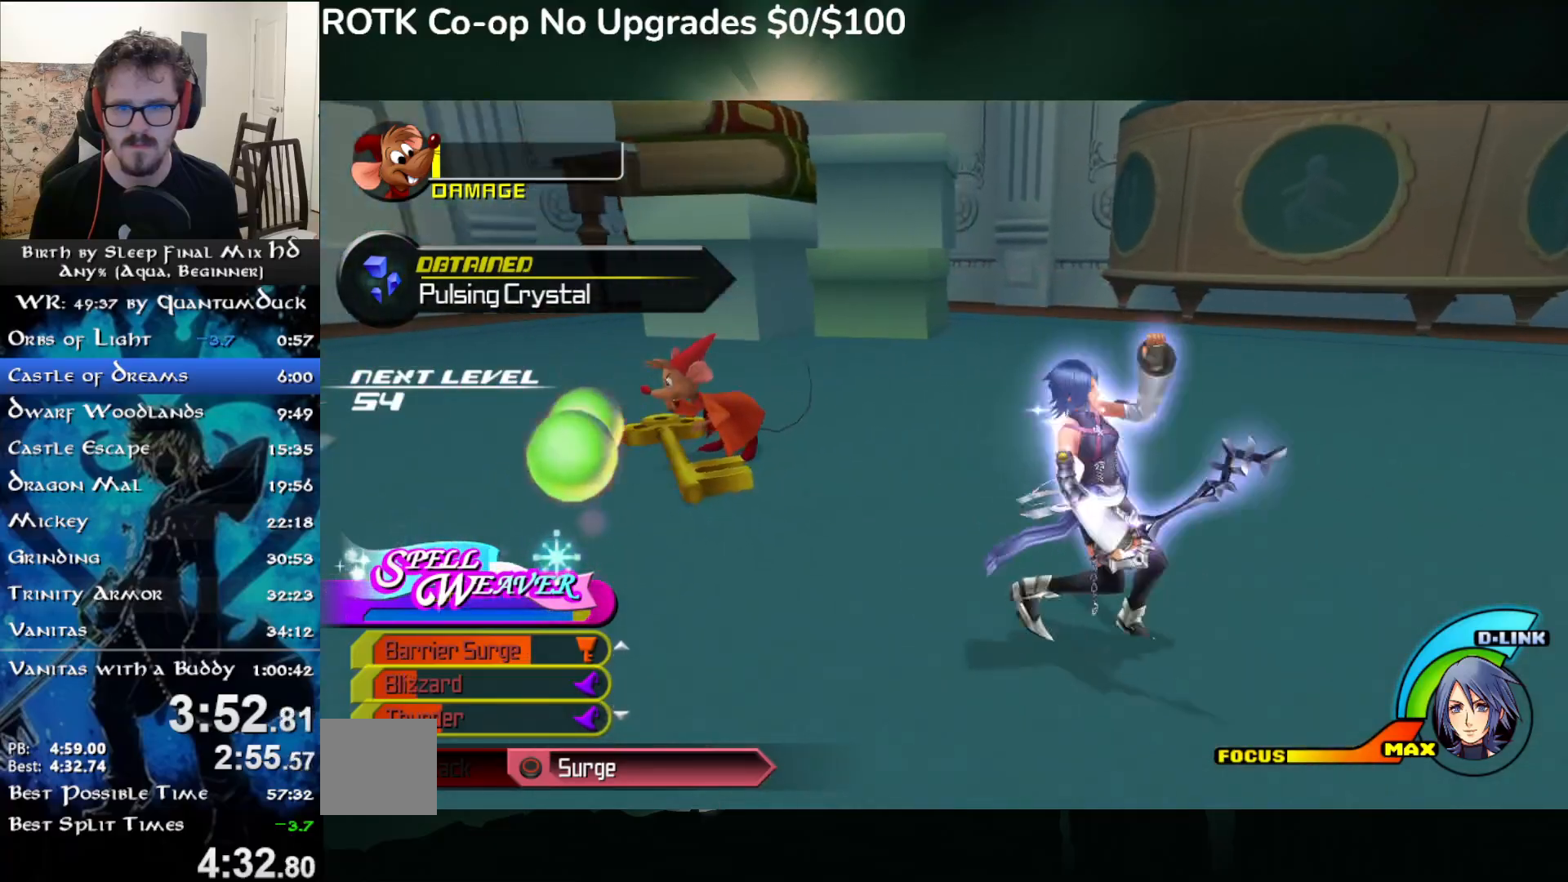
{"buttons": [], "left_stick": "center", "right_stick": "center", "events": [[50, "left_stick", "down-right"], [300, "left_stick", "center"], [333, "right_stick", "right"], [500, "right_stick", "center"]]}
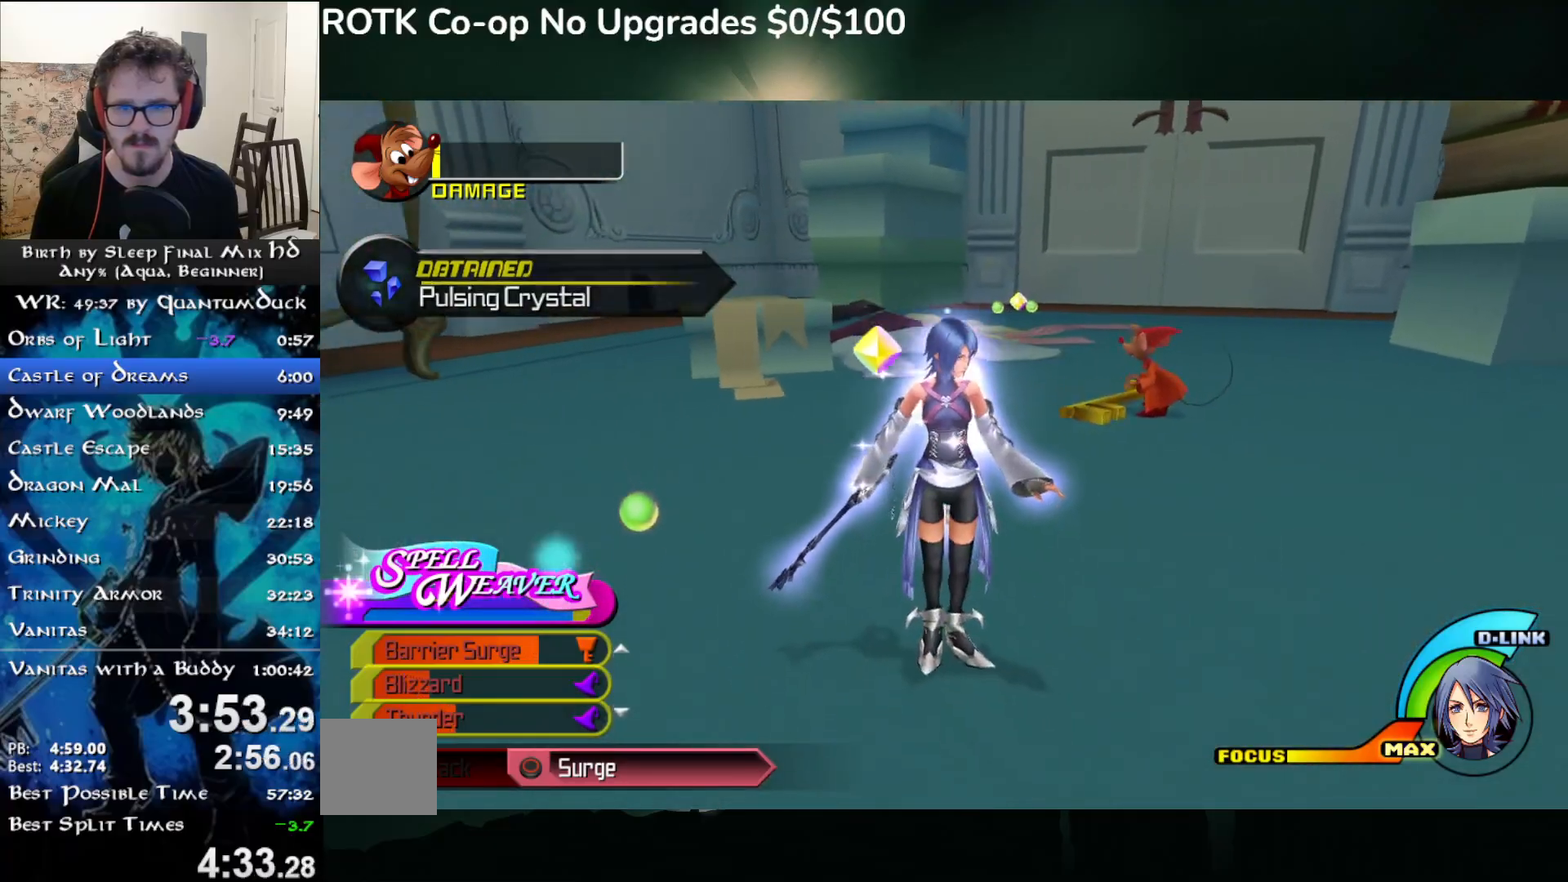
{"buttons": [], "left_stick": "center", "right_stick": "center", "events": [[200, "right_stick", "right"], [417, "right_stick", "center"]]}
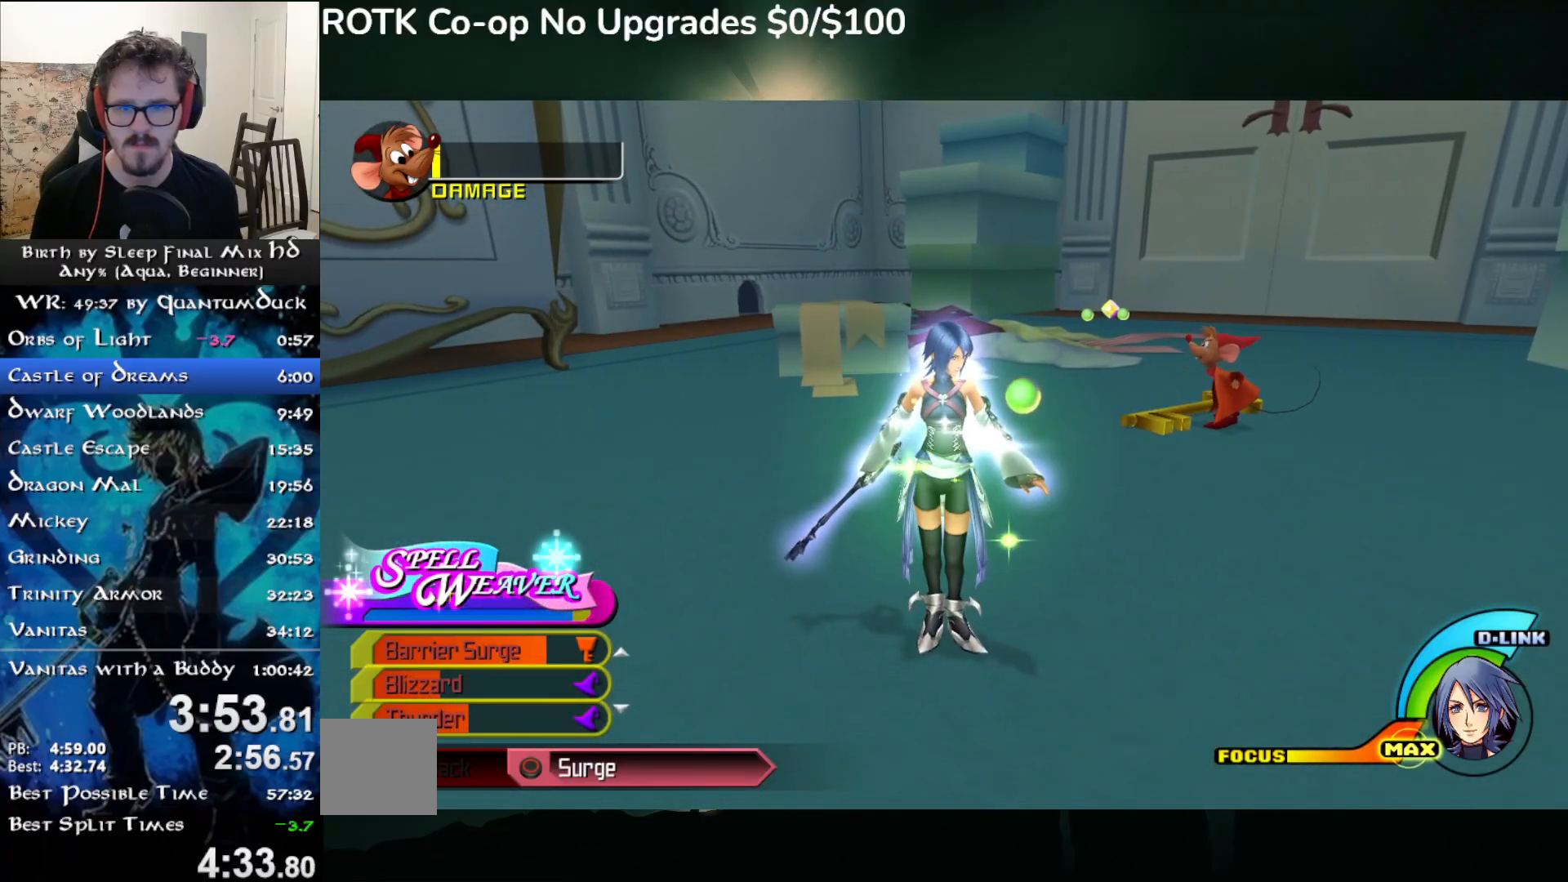
{"buttons": [], "left_stick": "center", "right_stick": "center", "events": []}
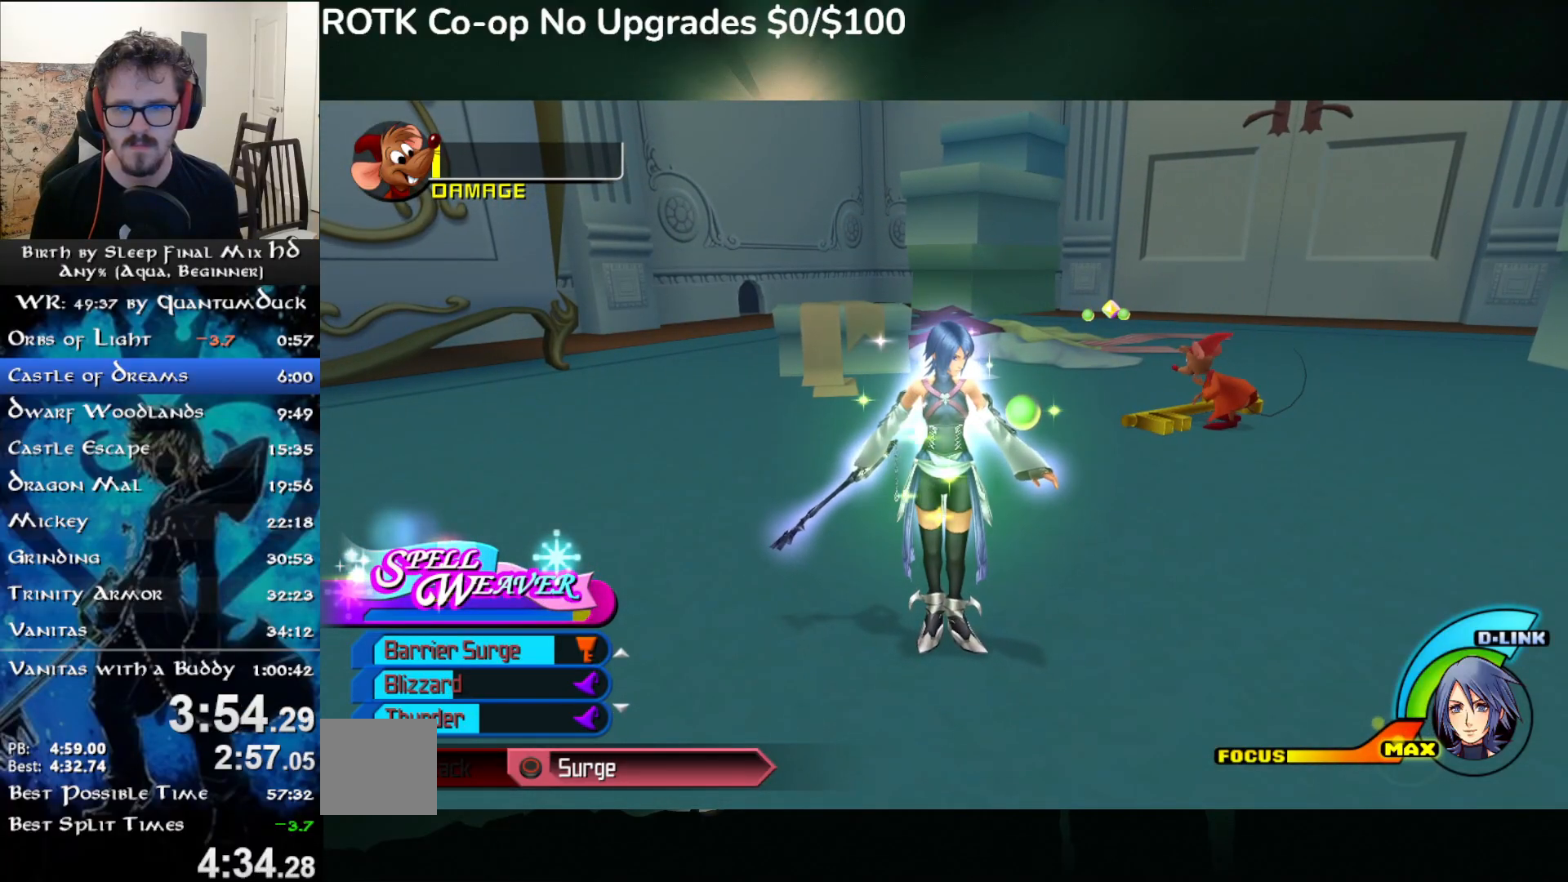
{"buttons": [], "left_stick": "center", "right_stick": "right", "events": [[267, "right_stick", "left"], [483, "right_stick", "right"]]}
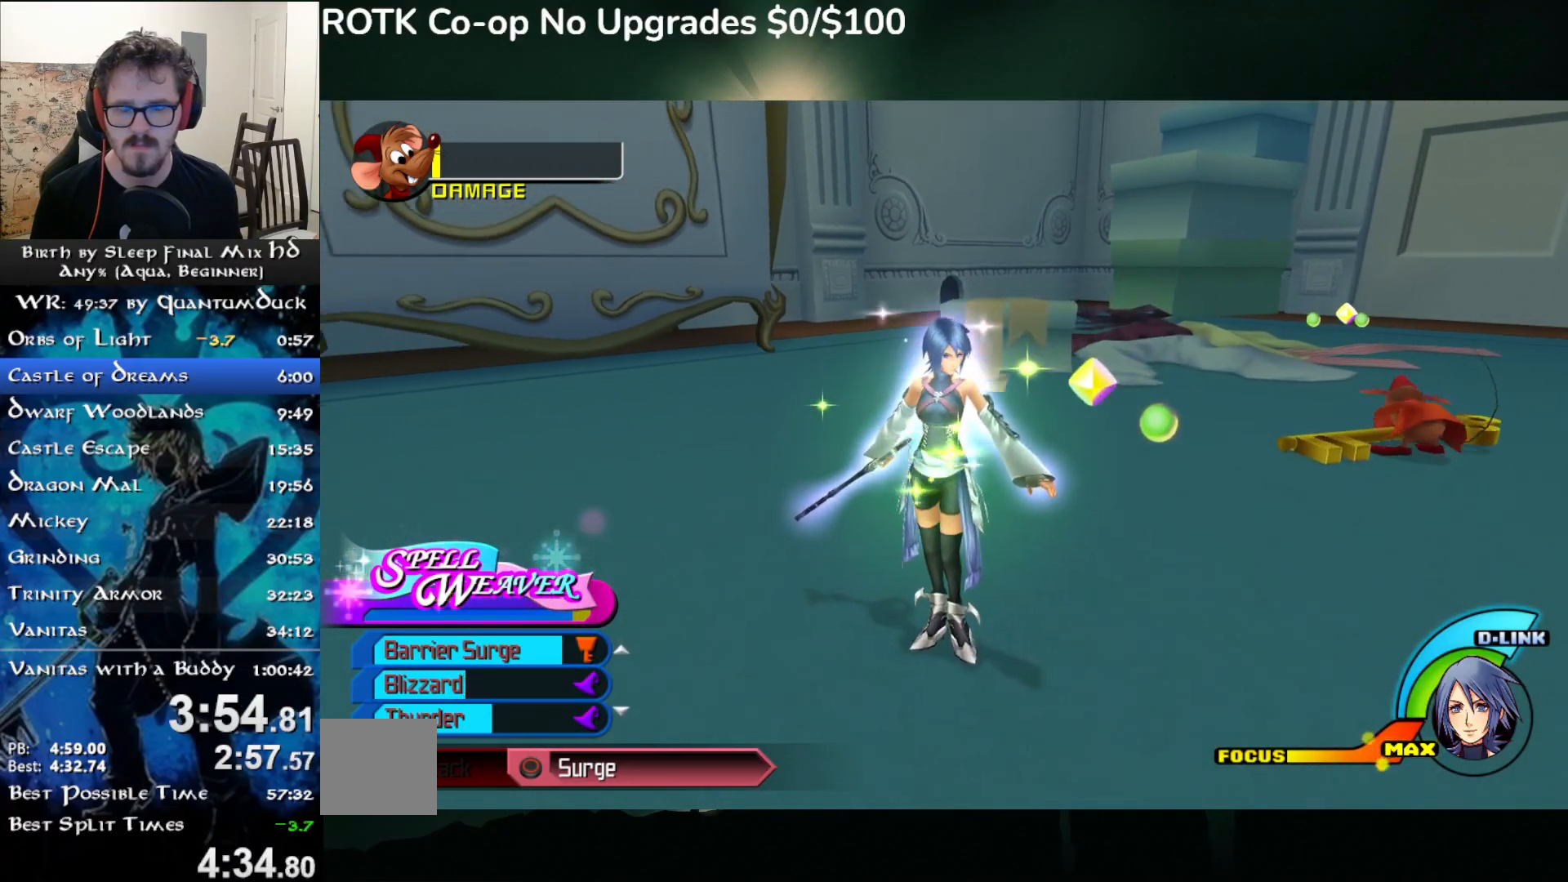
{"buttons": [], "left_stick": "center", "right_stick": "right", "events": [[83, "right_stick", "center"], [383, "right_stick", "right"]]}
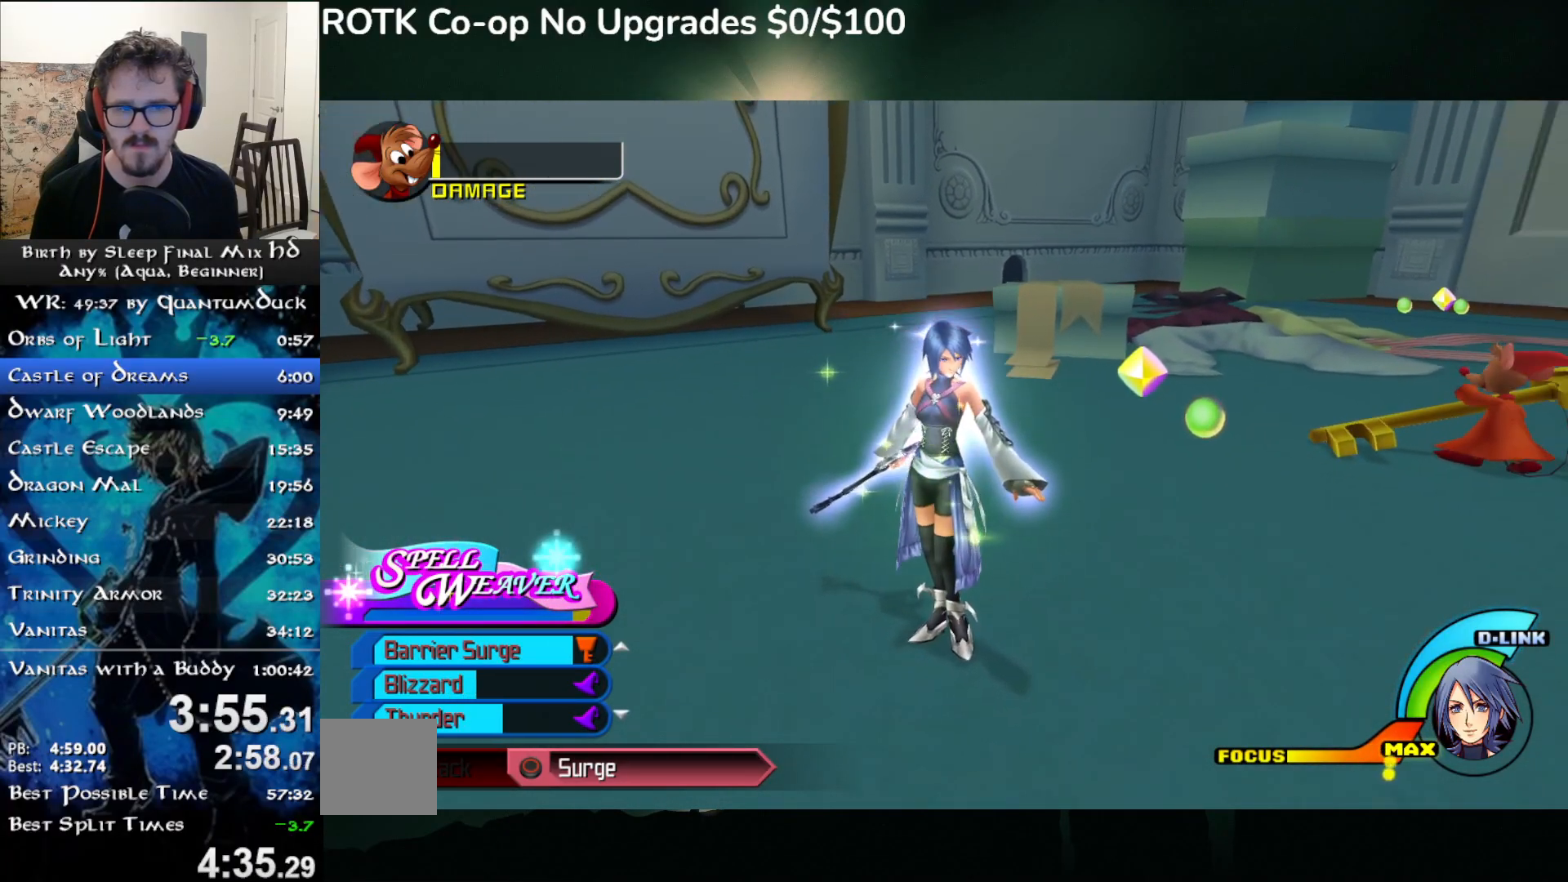
{"buttons": [], "left_stick": "center", "right_stick": "right", "events": [[33, "right_stick", "center"], [450, "right_stick", "right"]]}
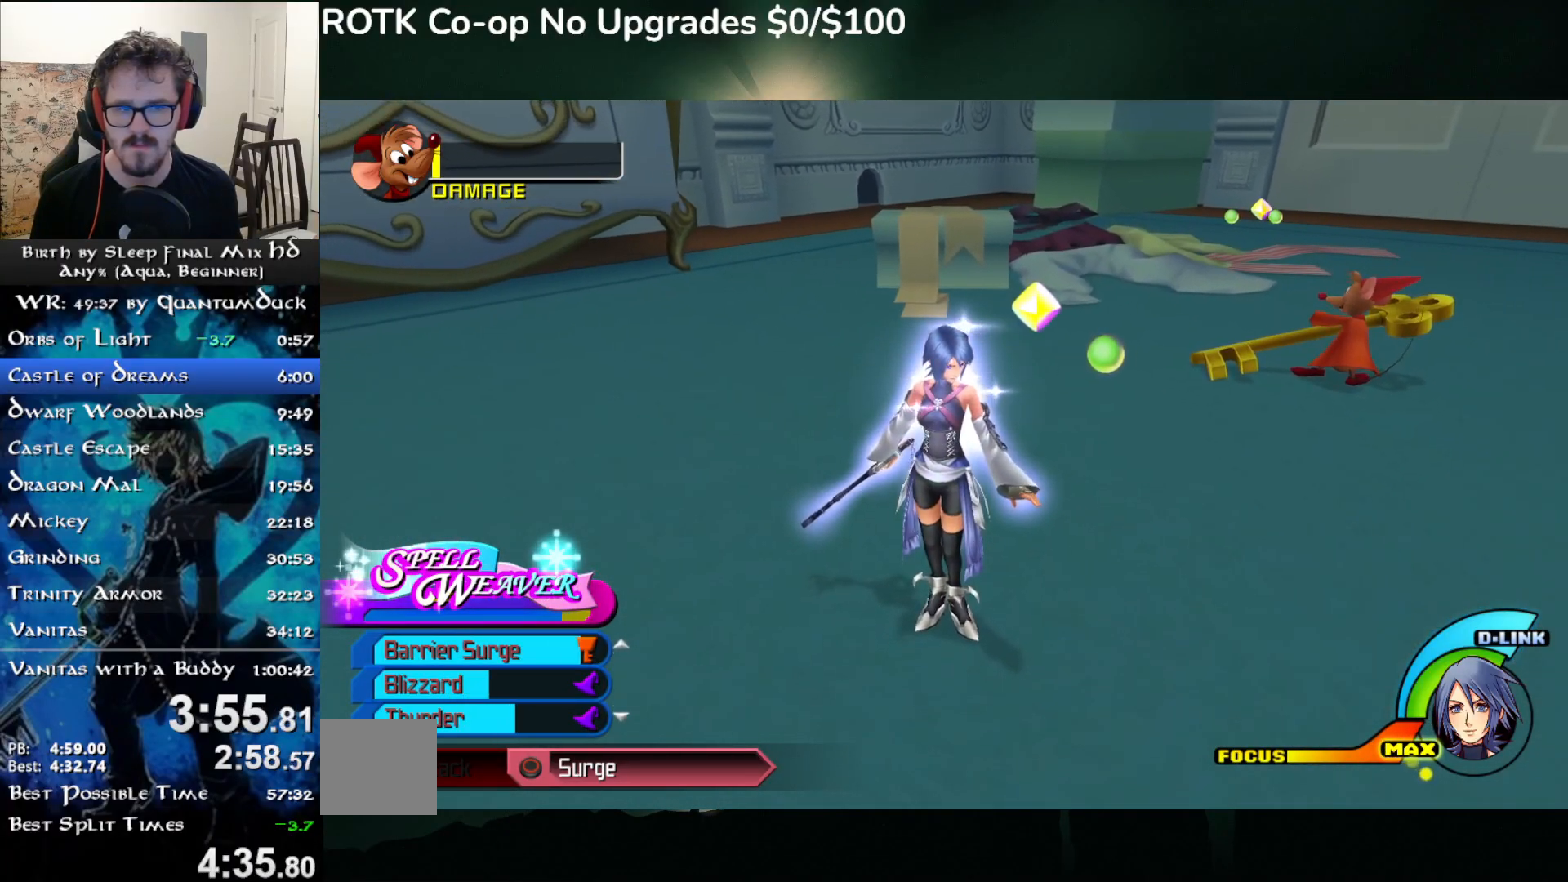
{"buttons": [], "left_stick": "center", "right_stick": "center", "events": [[17, "right_stick", "center"]]}
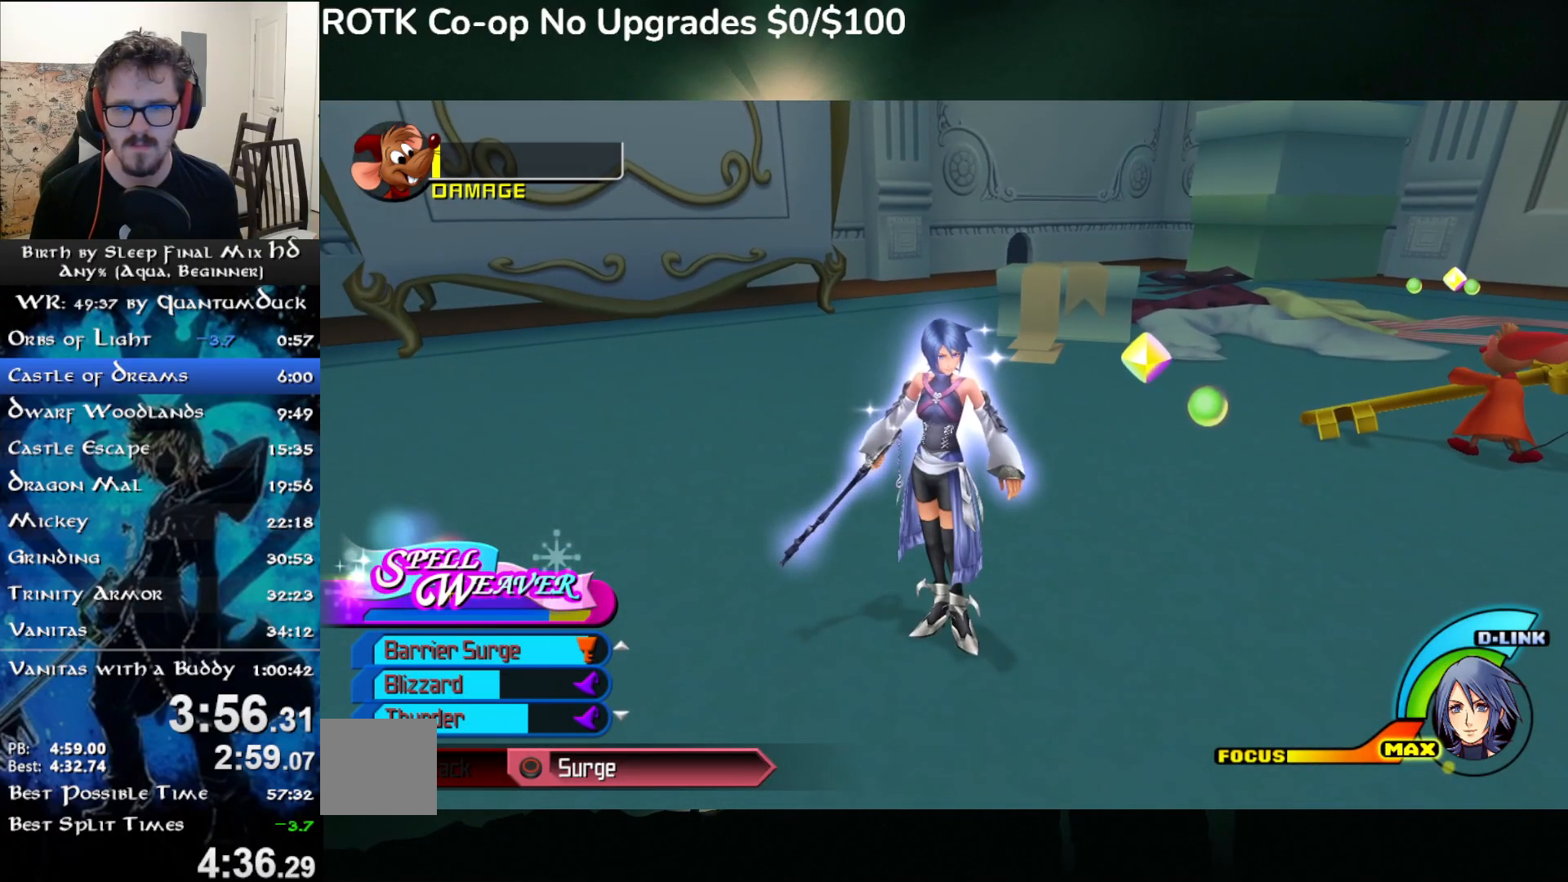
{"buttons": [], "left_stick": "center", "right_stick": "center", "events": []}
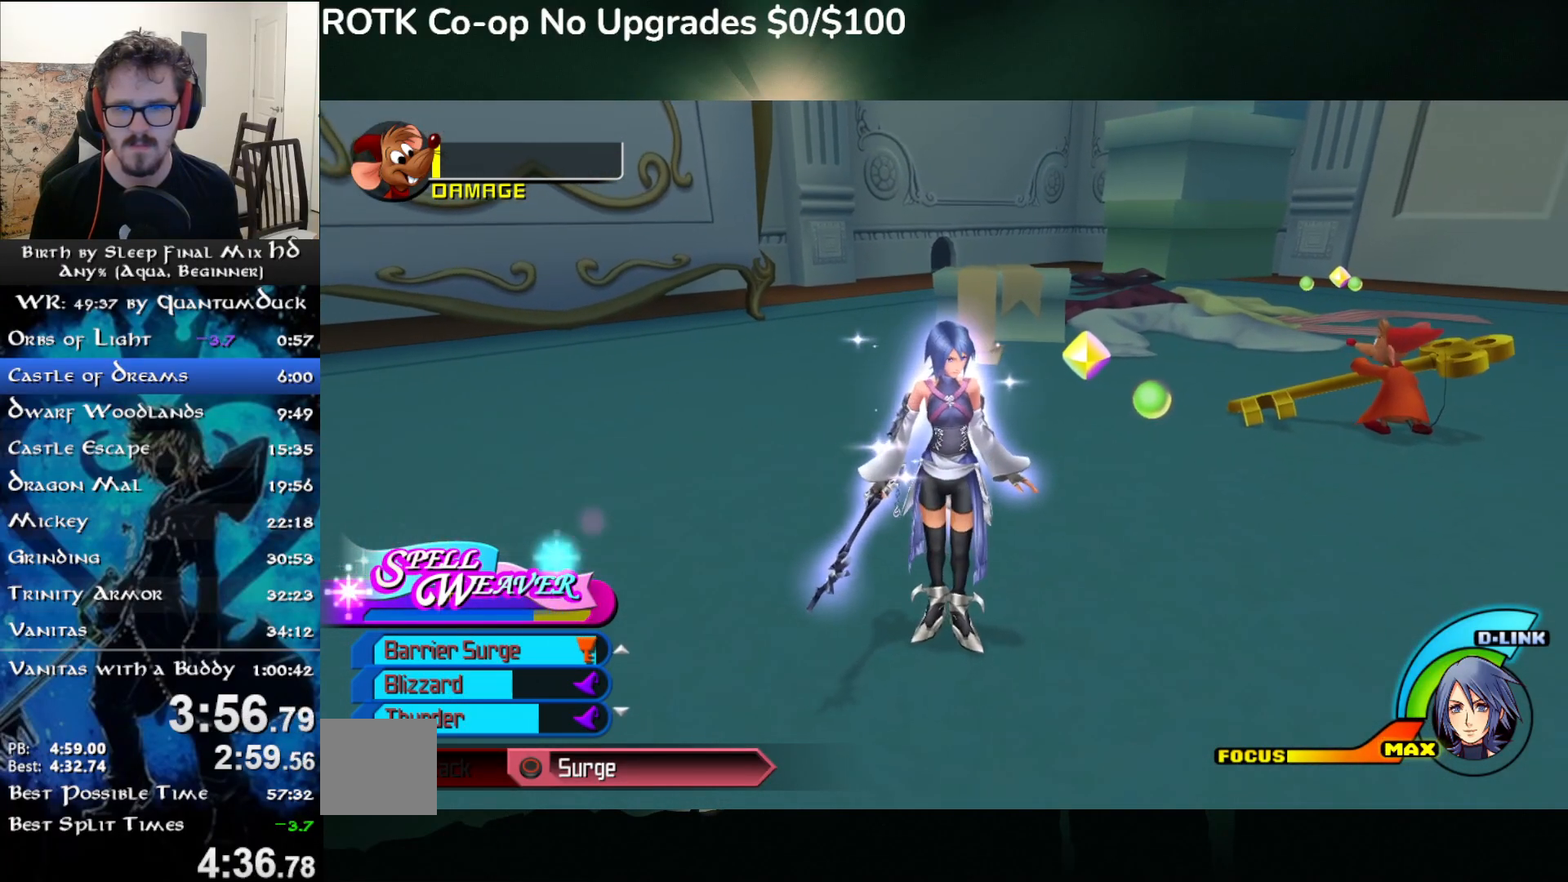
{"buttons": [], "left_stick": "center", "right_stick": "center", "events": []}
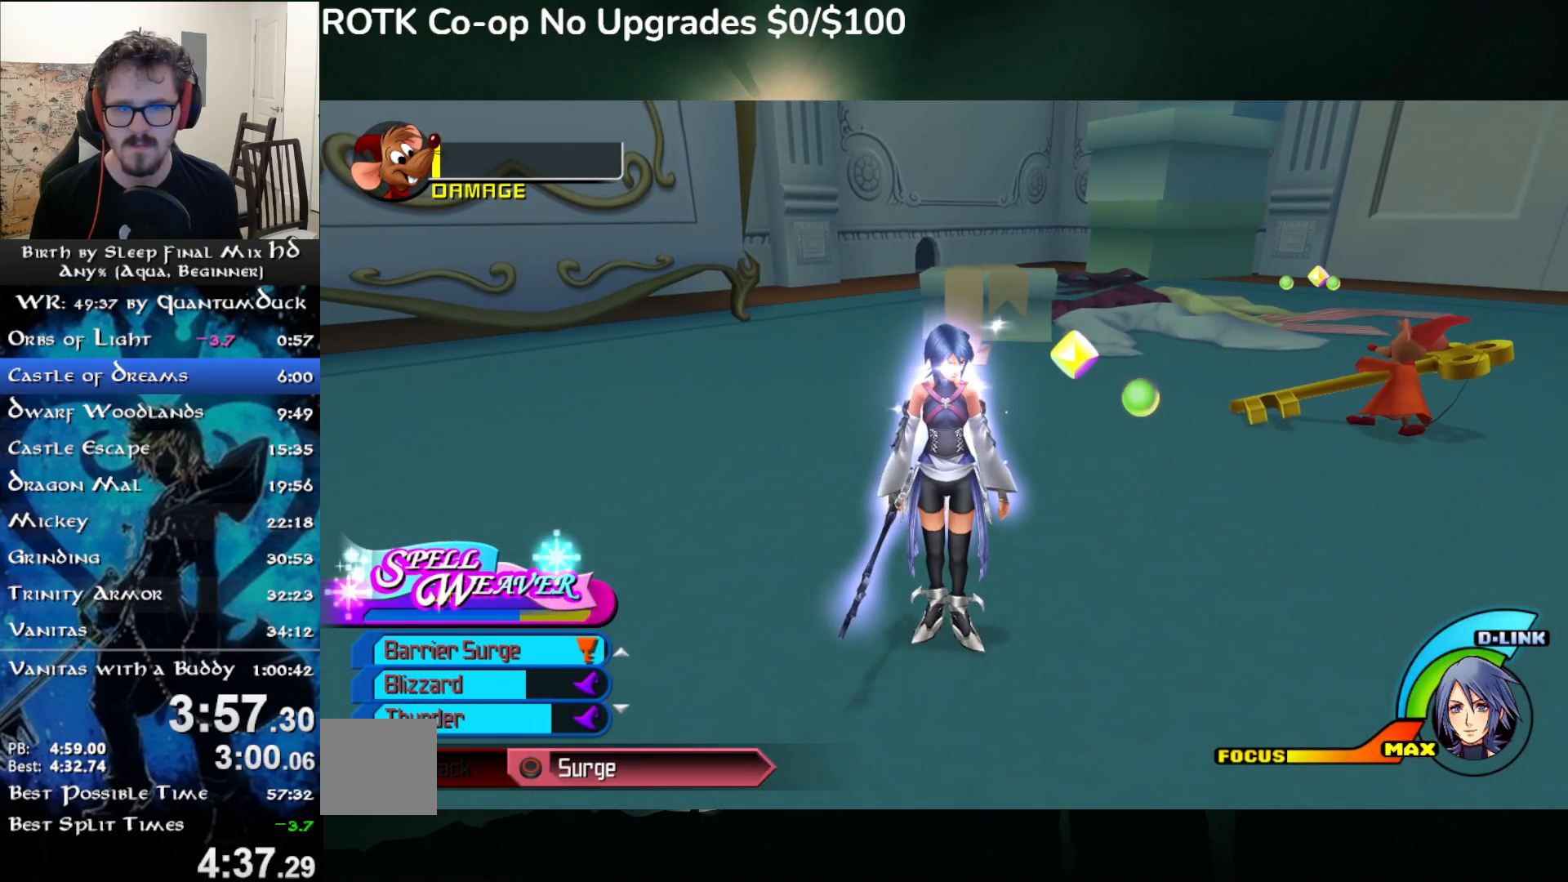
{"buttons": [], "left_stick": "center", "right_stick": "center", "events": []}
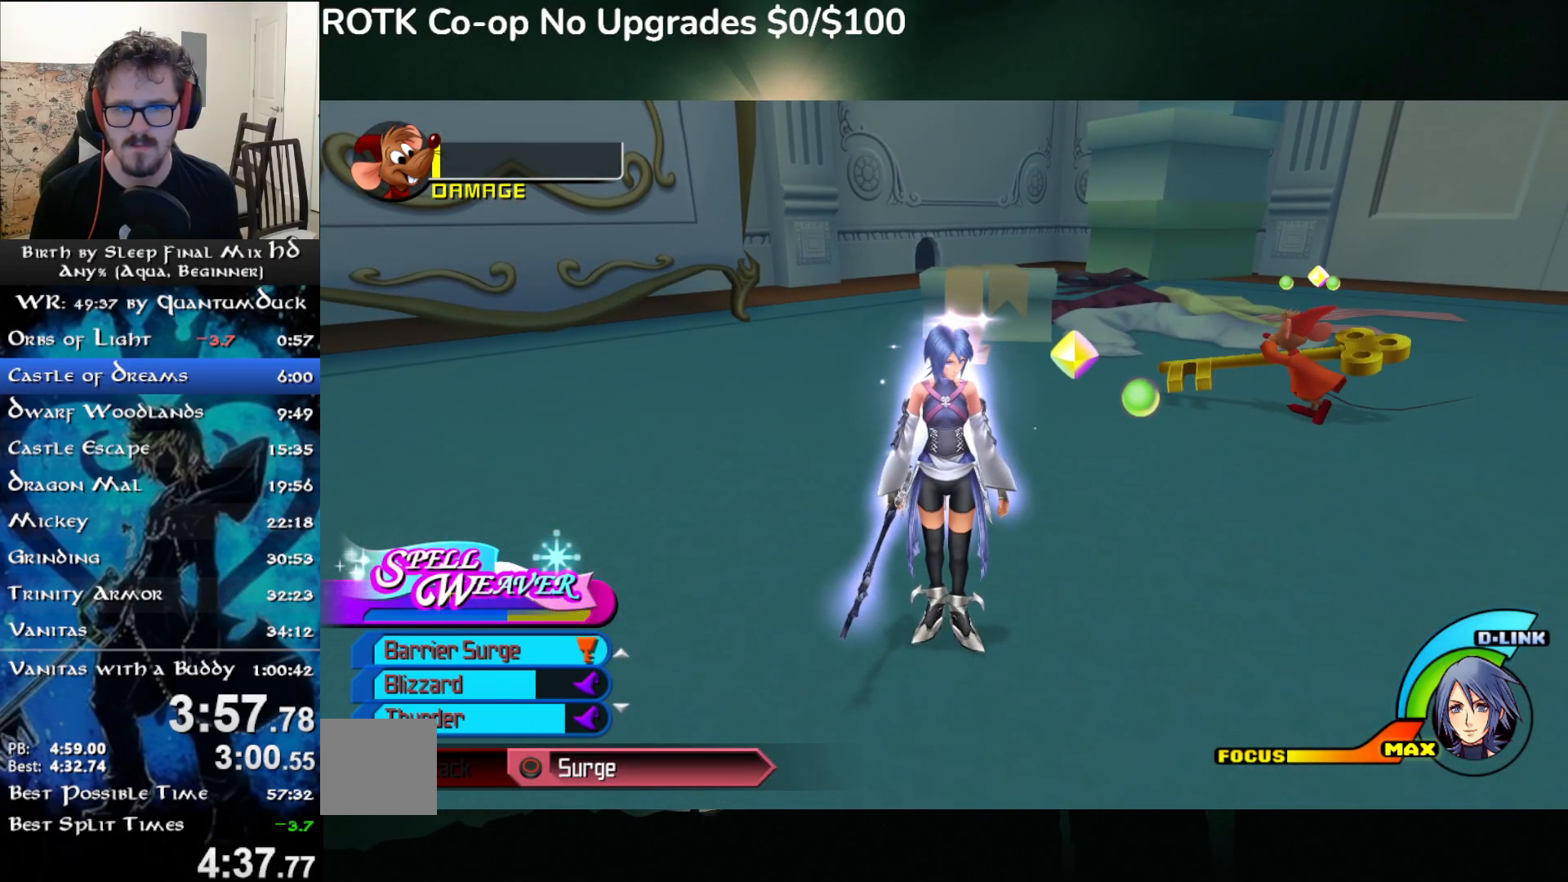
{"buttons": [], "left_stick": "center", "right_stick": "center", "events": []}
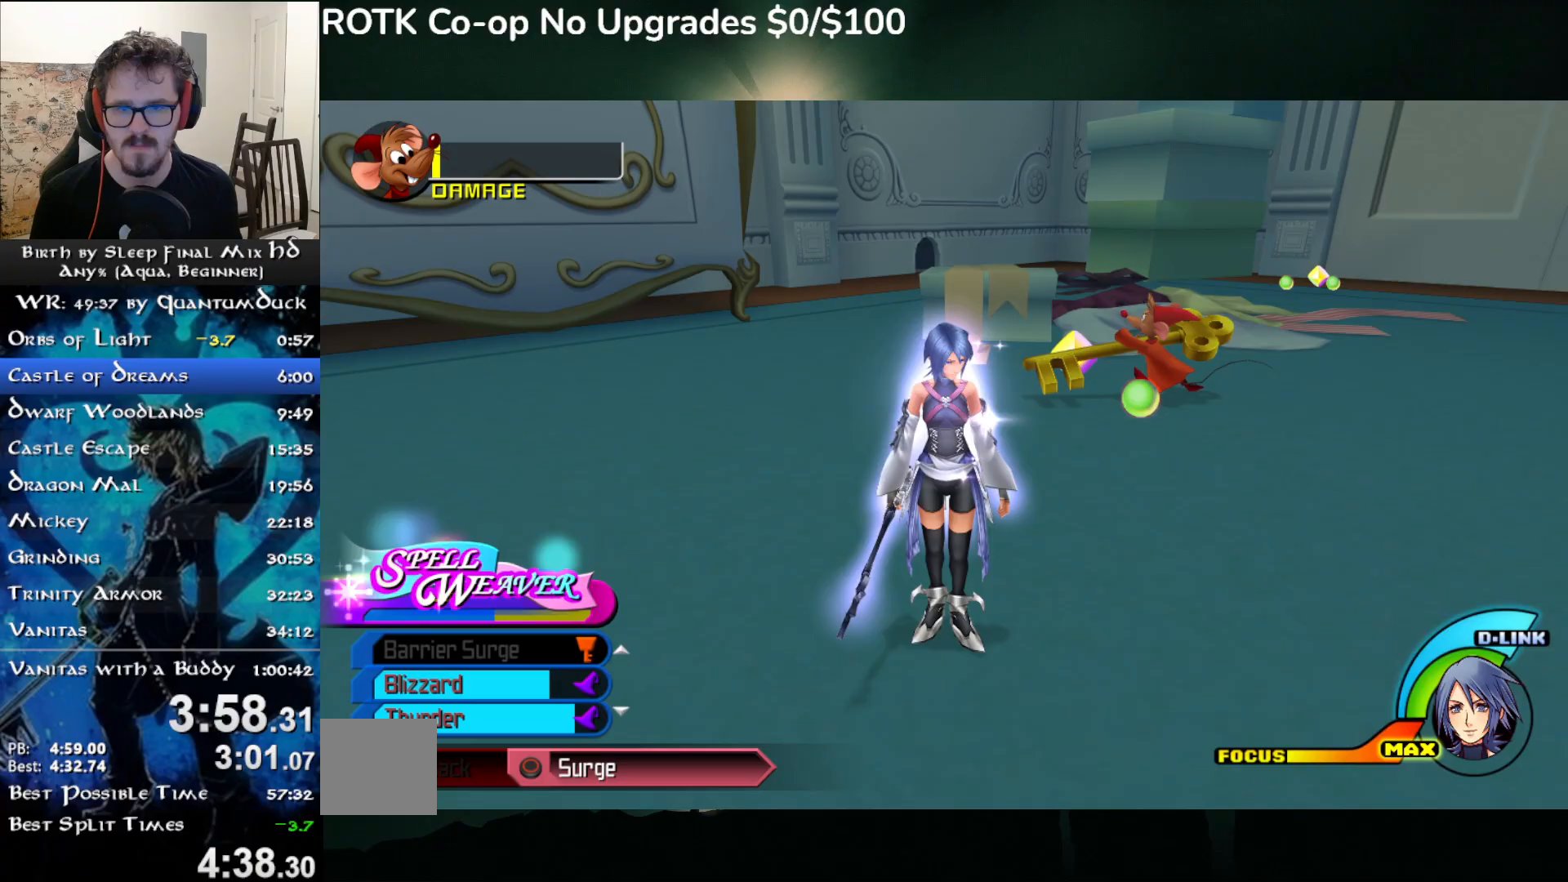
{"buttons": [], "left_stick": "center", "right_stick": "center", "events": []}
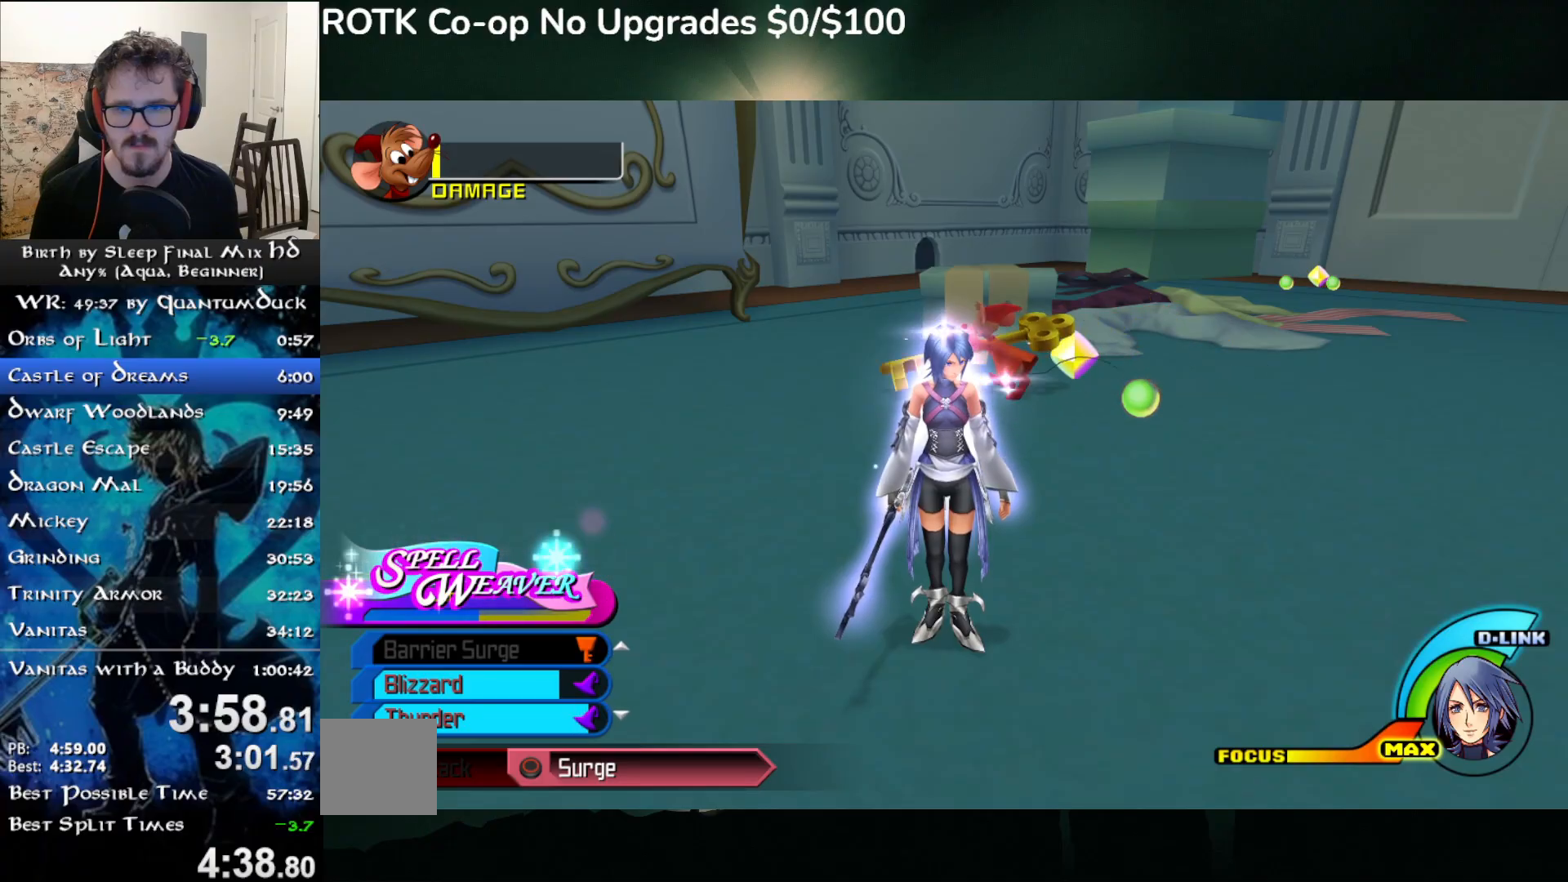
{"buttons": [], "left_stick": "center", "right_stick": "center", "events": []}
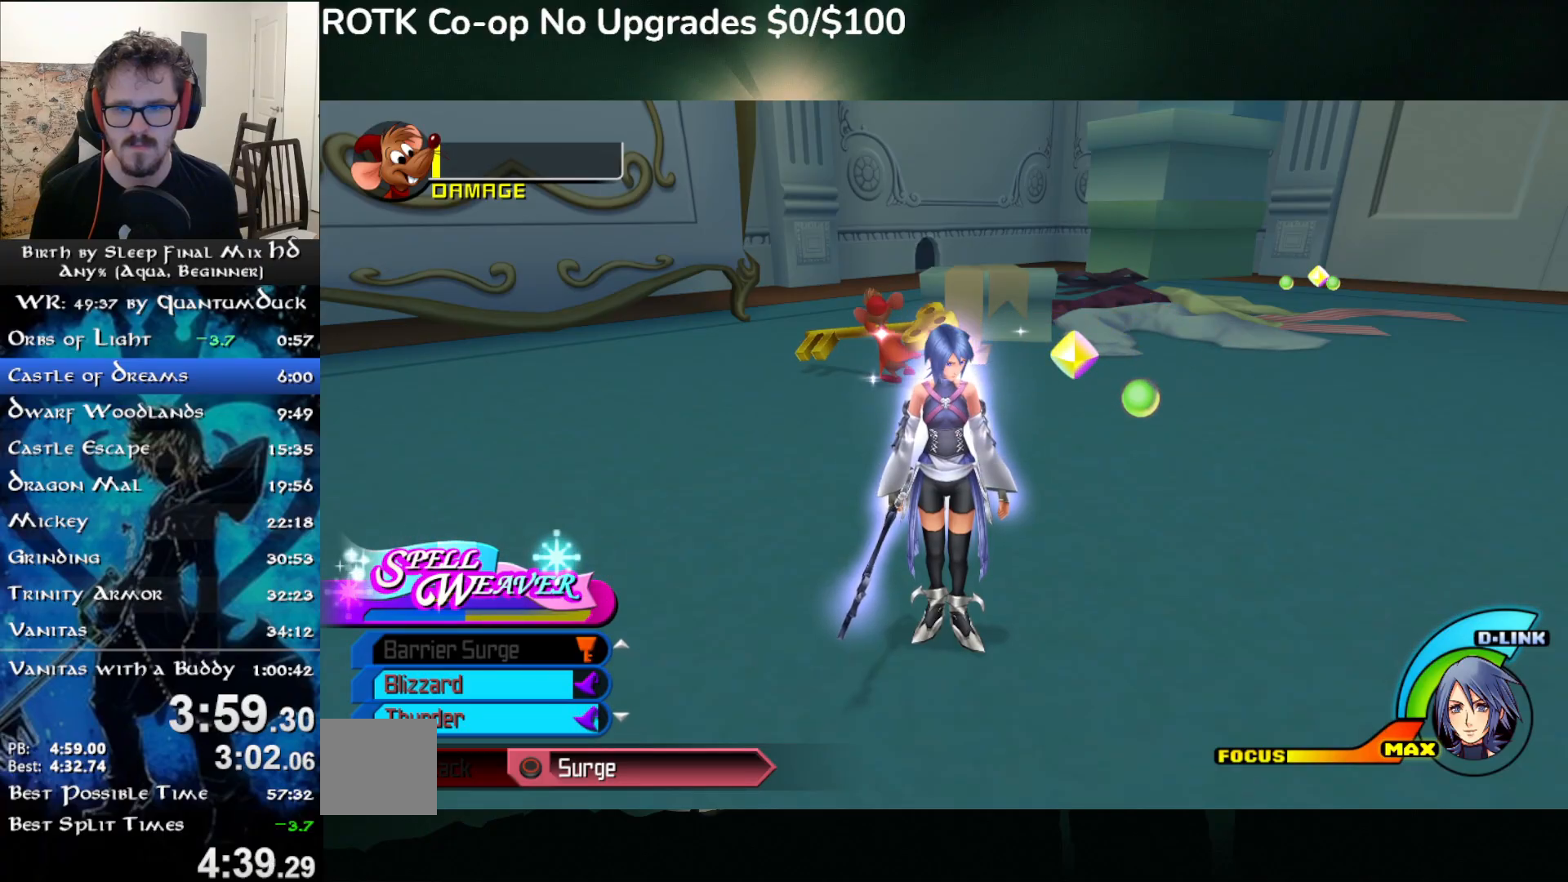
{"buttons": [], "left_stick": "center", "right_stick": "center", "events": []}
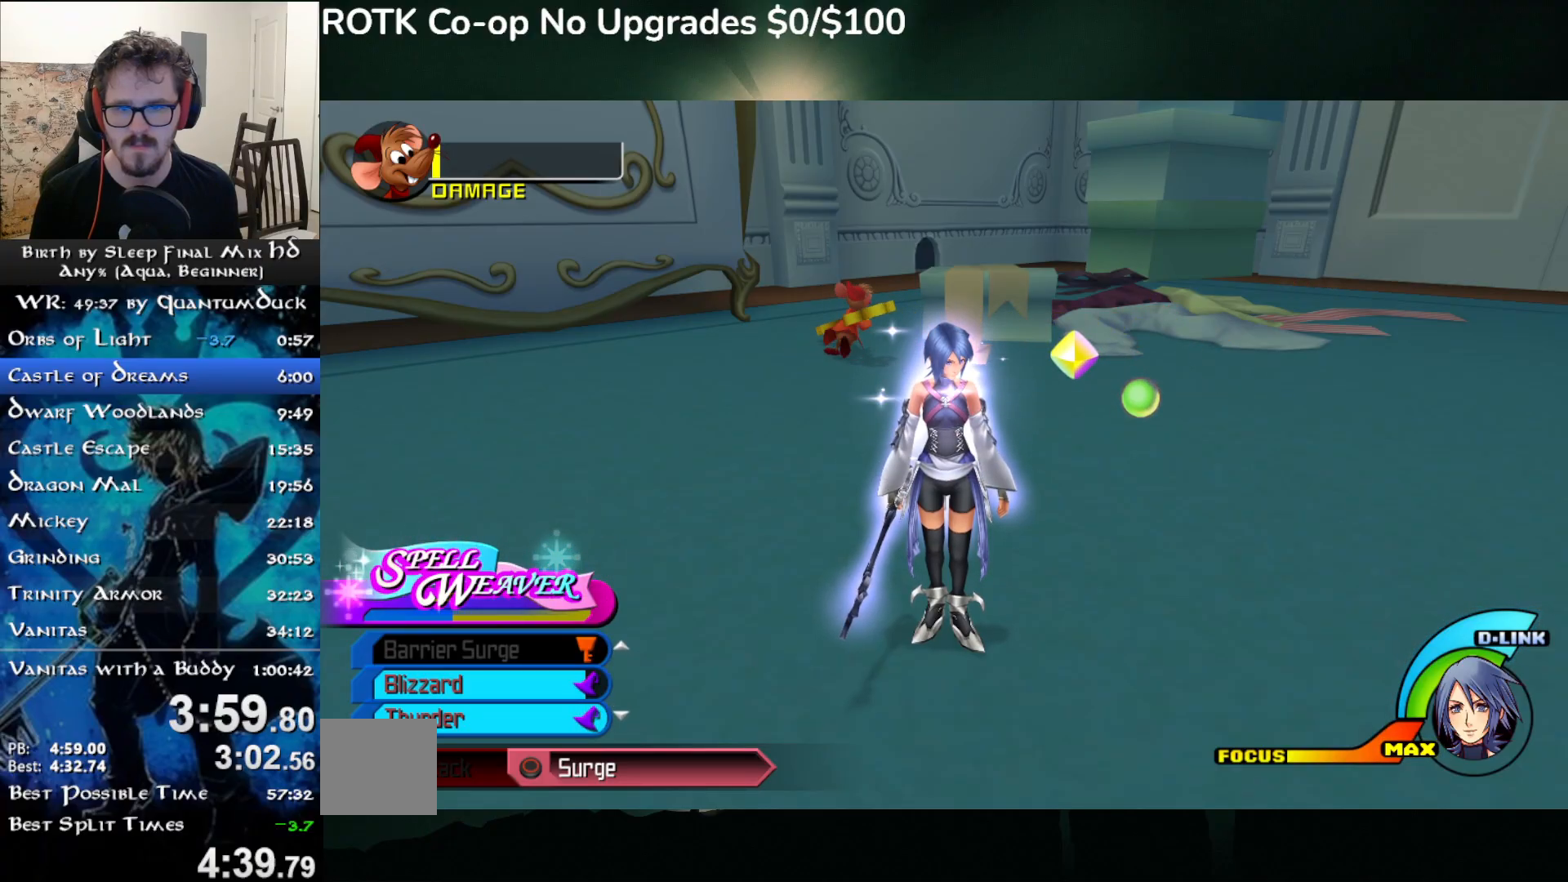
{"buttons": [], "left_stick": "center", "right_stick": "center", "events": []}
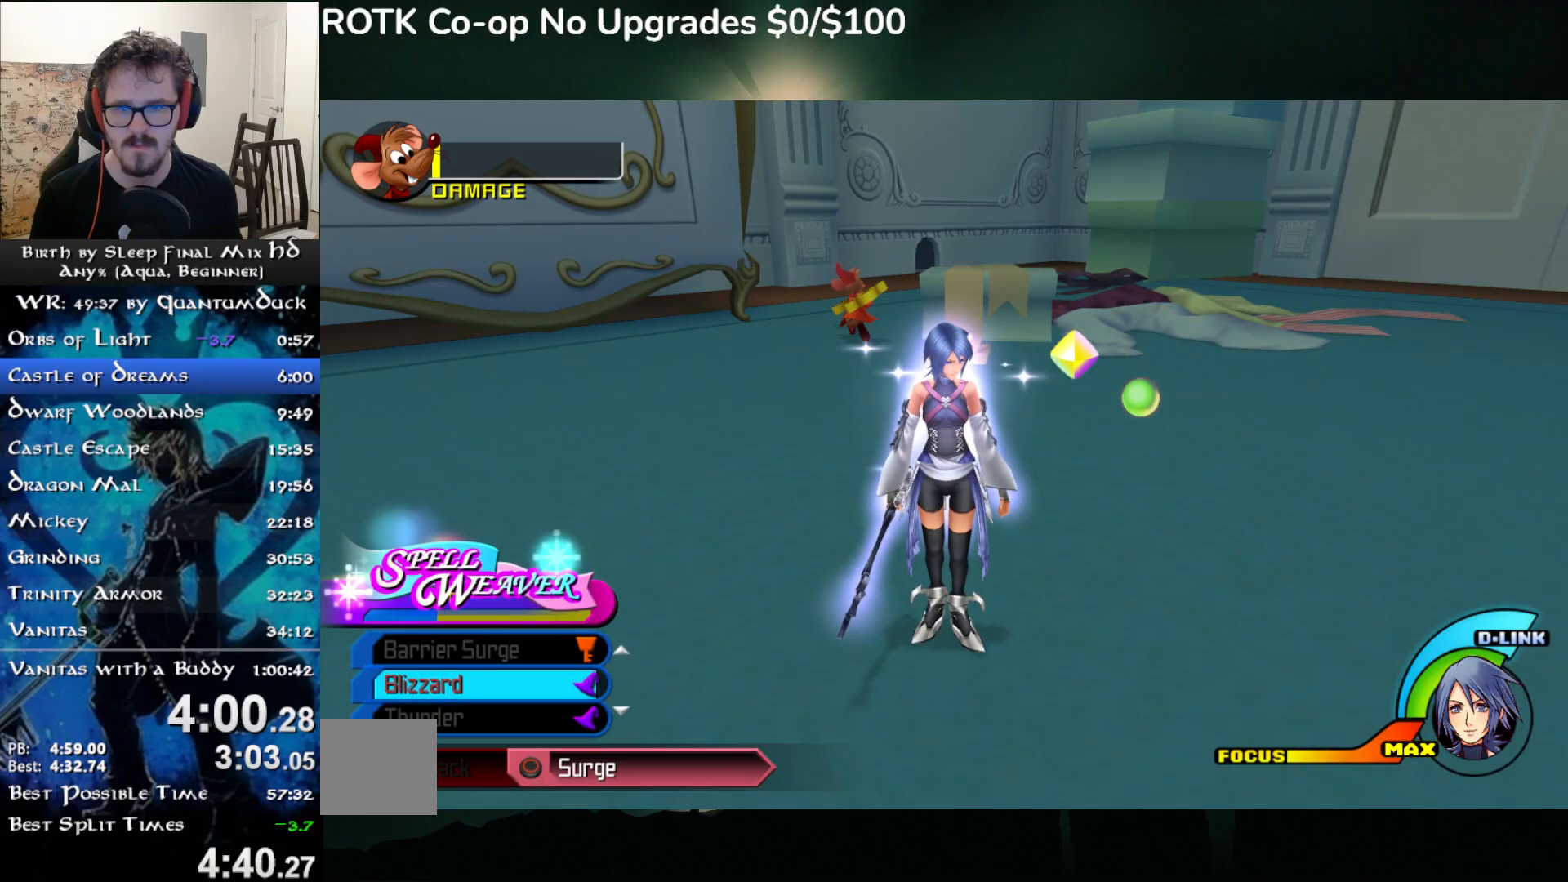
{"buttons": [], "left_stick": "center", "right_stick": "center", "events": []}
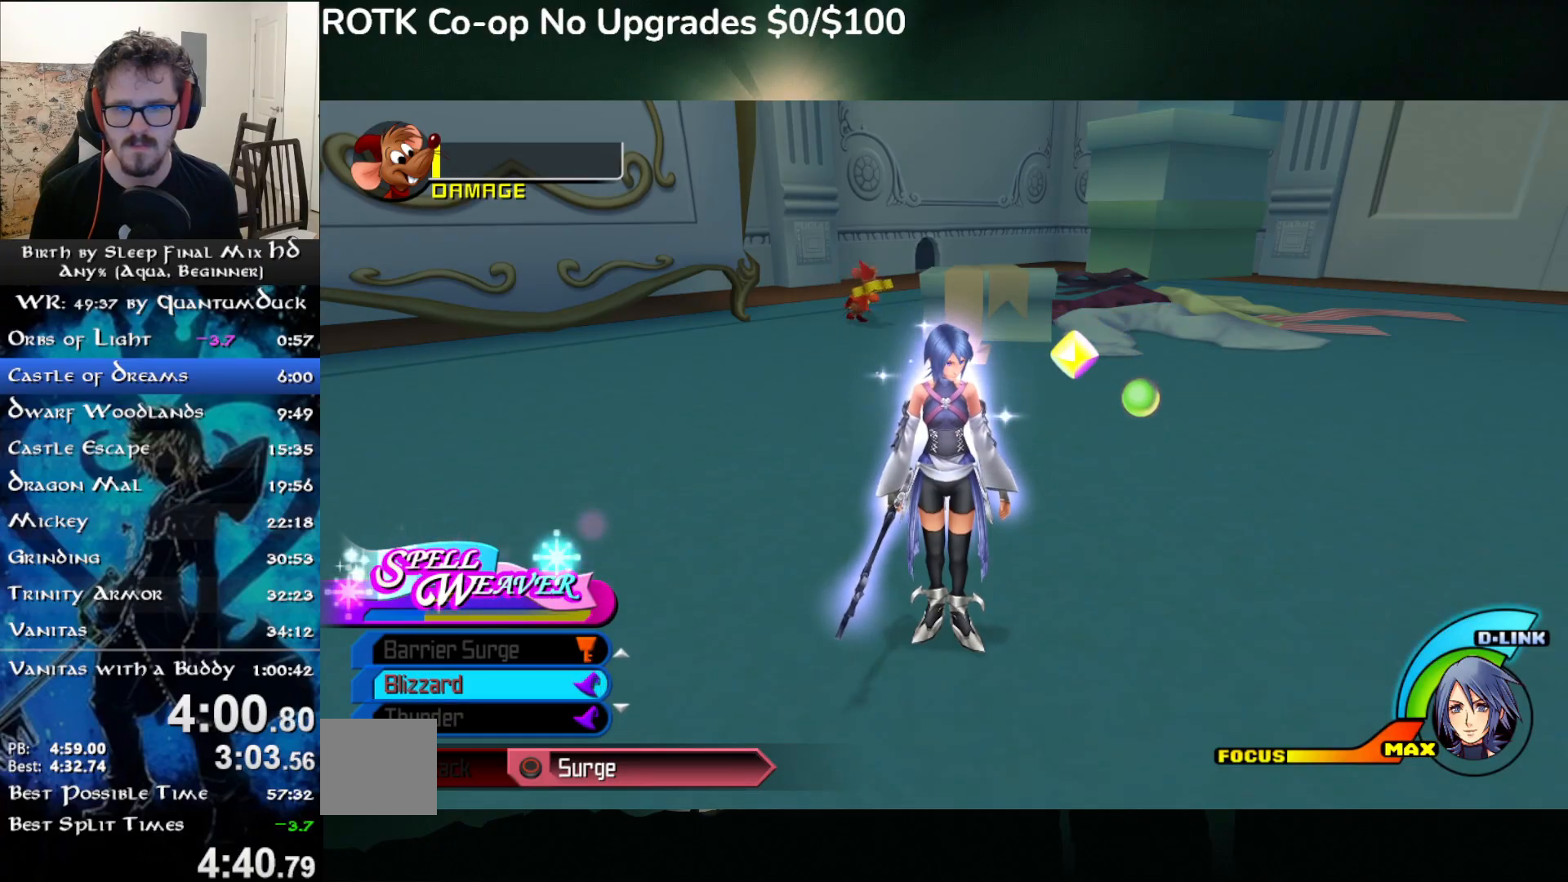
{"buttons": [], "left_stick": "up-left", "right_stick": "center", "events": [[500, "left_stick", "up-left"]]}
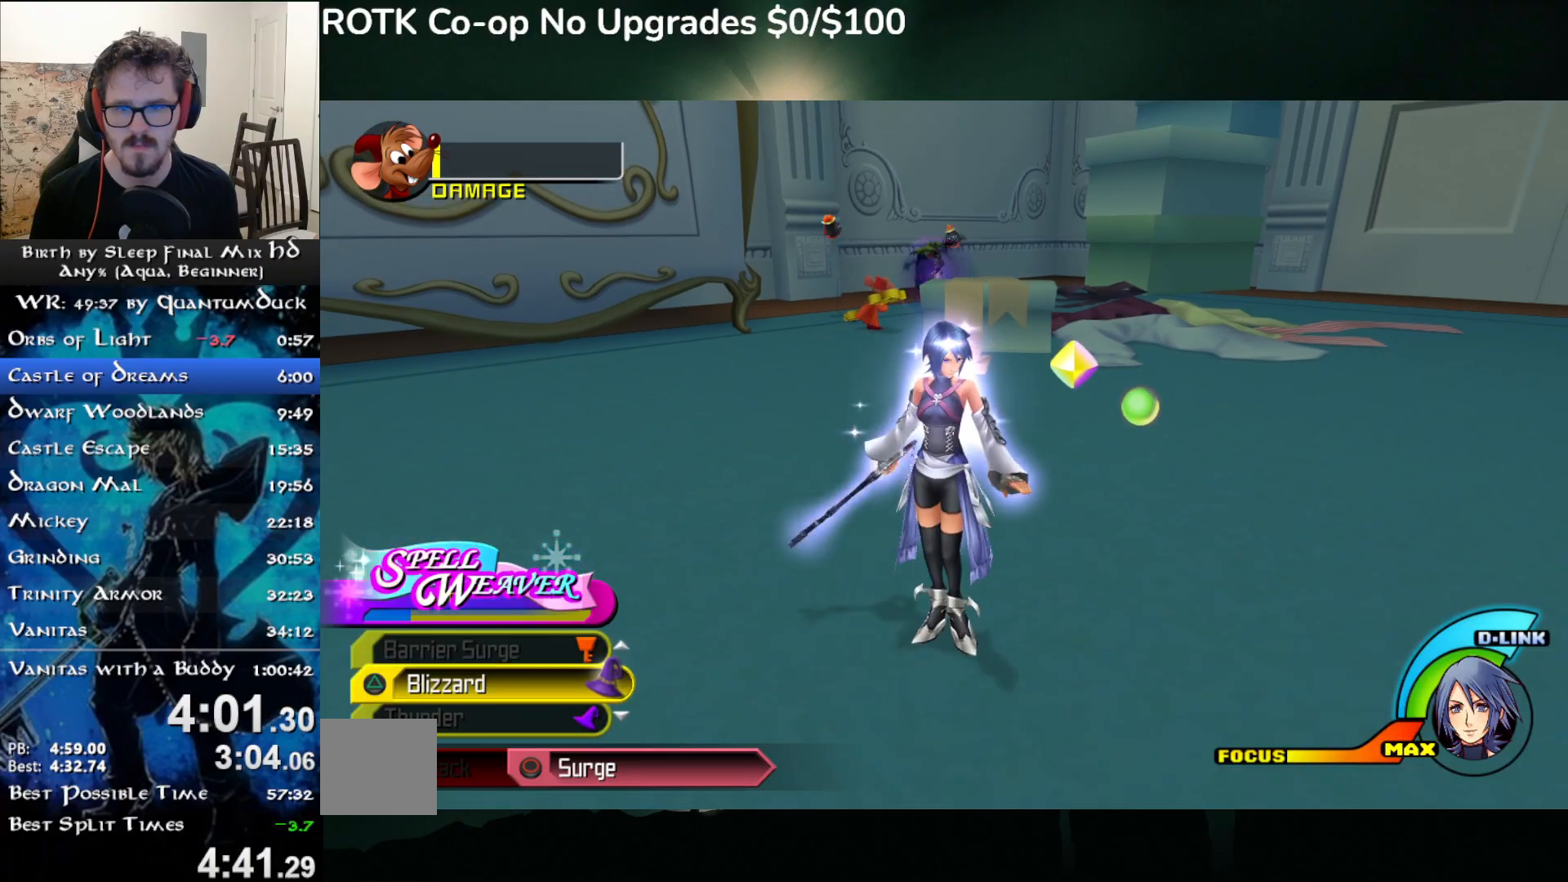
{"buttons": [], "left_stick": "up-left", "right_stick": "center", "events": [[150, "SQUARE", "down"], [250, "SQUARE", "up"]]}
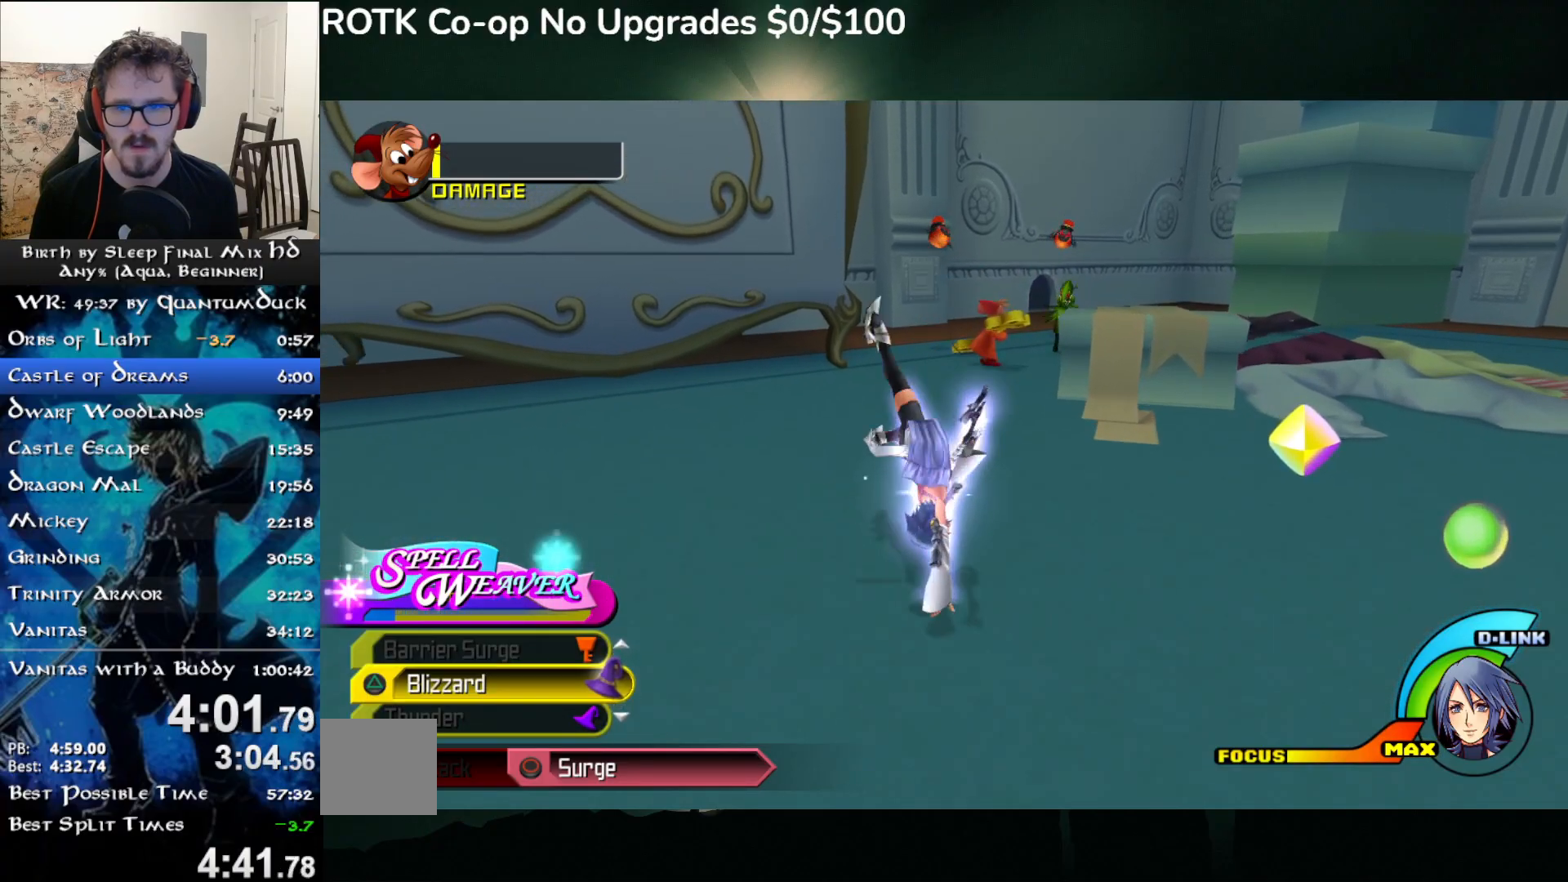
{"buttons": [], "left_stick": "up", "right_stick": "center", "events": [[17, "left_stick", "up"], [67, "SQUARE", "down"], [150, "SQUARE", "up"], [233, "SQUARE", "down"], [333, "SQUARE", "up"], [367, "L2", "down"], [500, "L2", "up"]]}
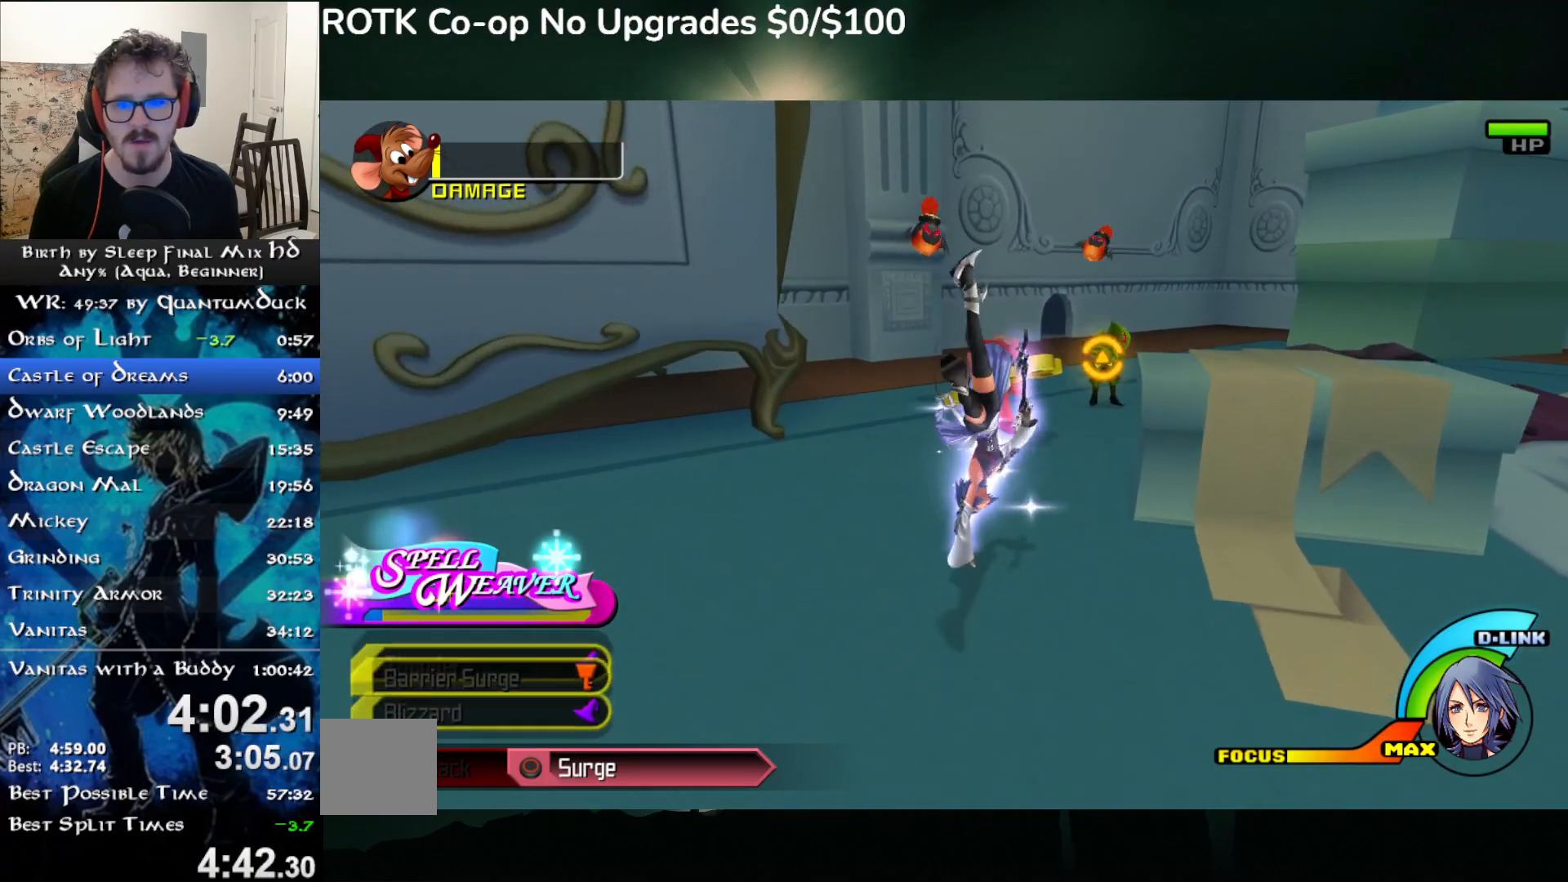
{"buttons": ["TRIANGLE"], "left_stick": "up", "right_stick": "center", "events": [[350, "right_stick", "right"], [400, "TRIANGLE", "down"], [417, "right_stick", "center"]]}
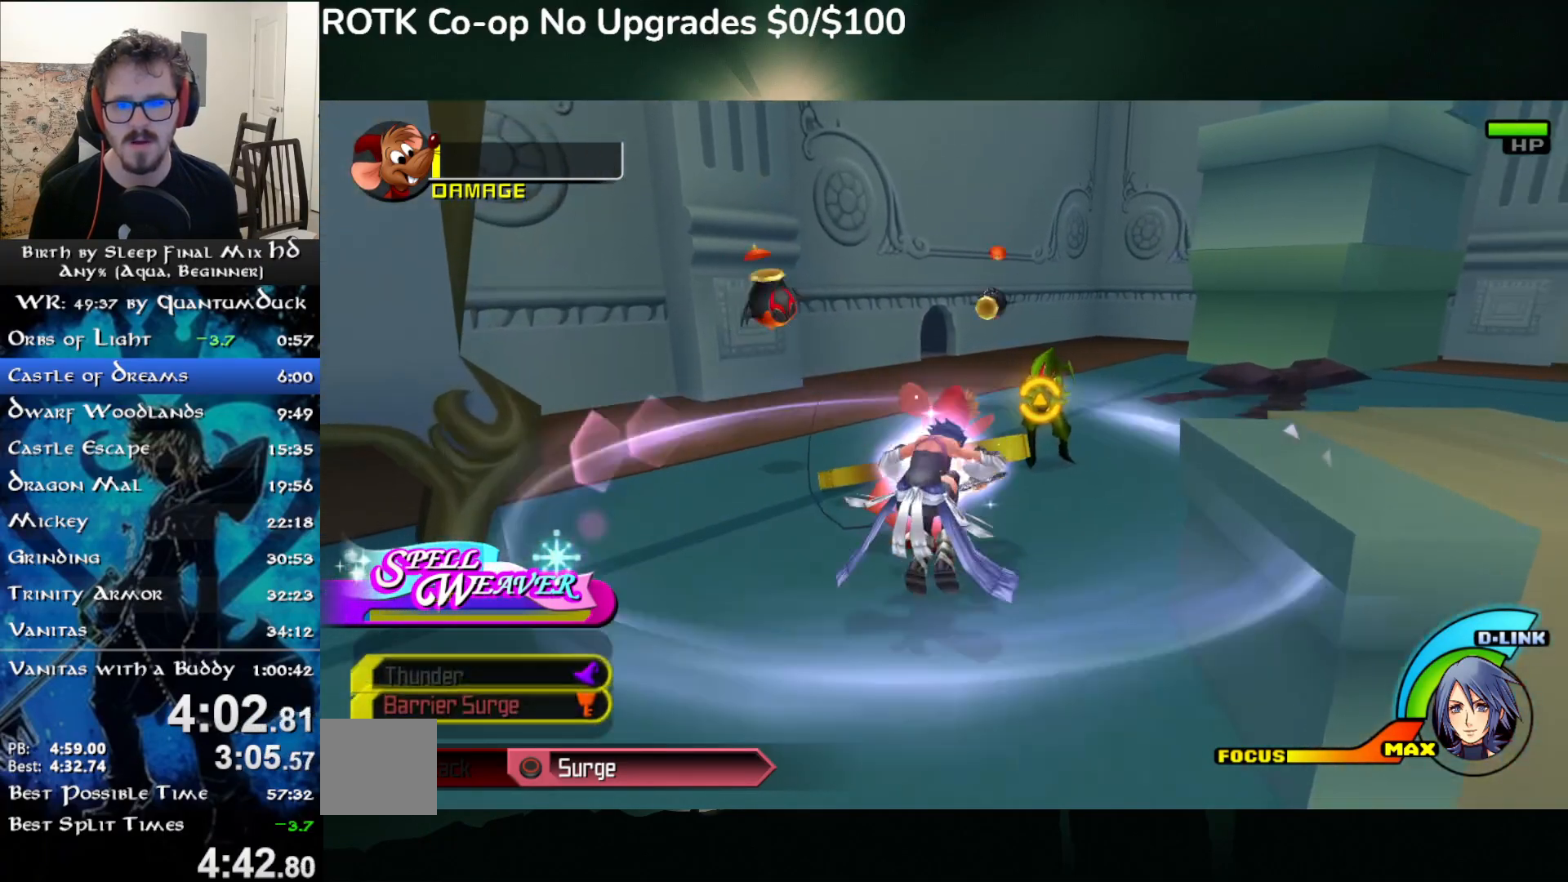
{"buttons": [], "left_stick": "down-left", "right_stick": "left", "events": [[17, "TRIANGLE", "up"], [433, "right_stick", "left"], [467, "left_stick", "down-left"]]}
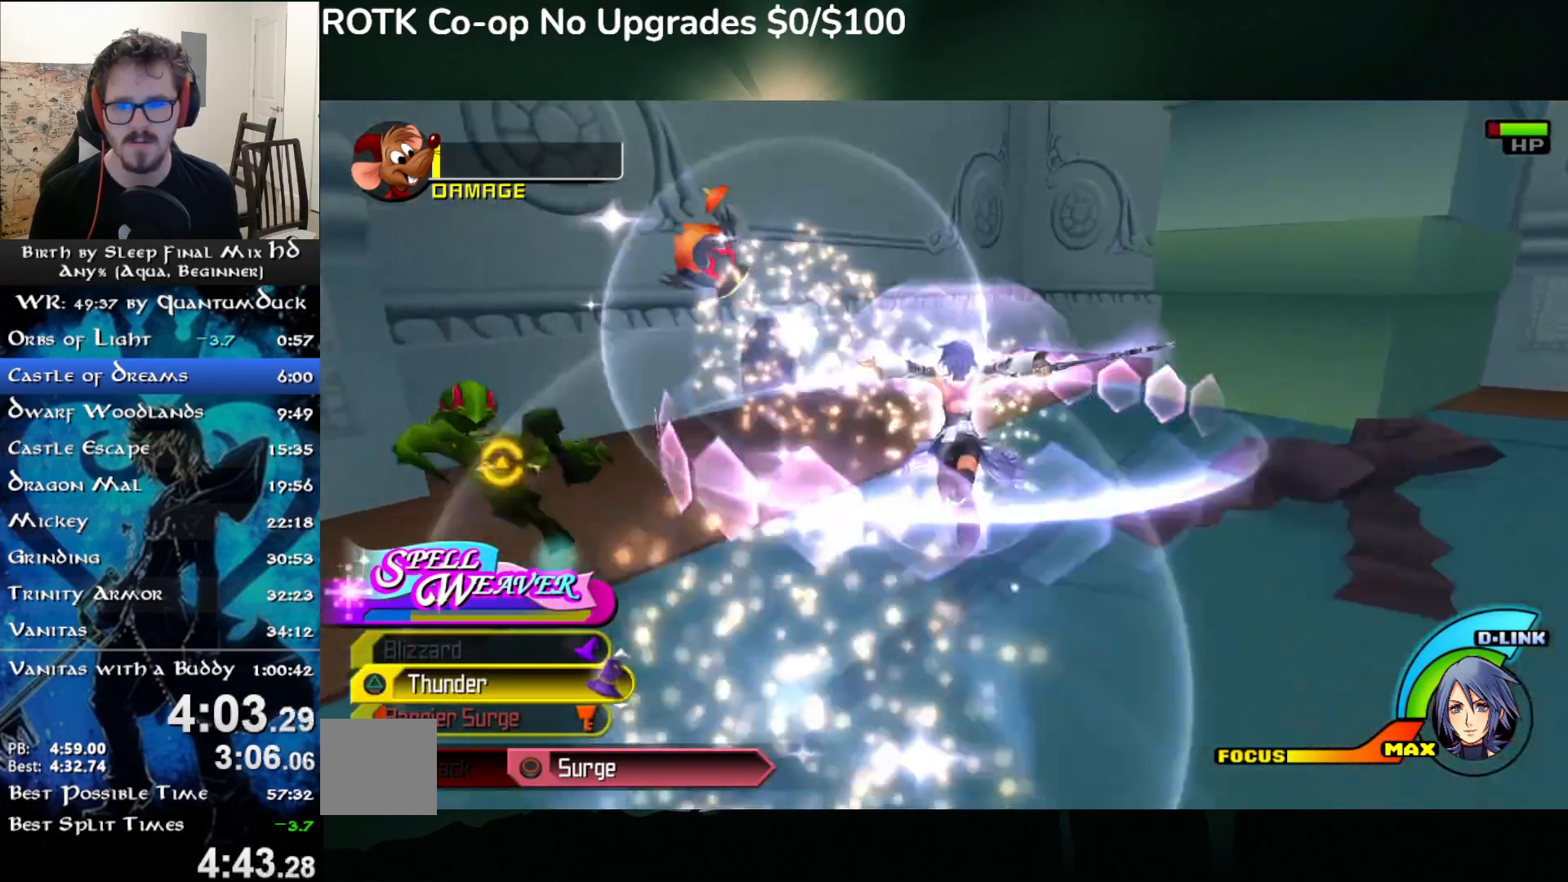
{"buttons": [], "left_stick": "up-left", "right_stick": "center", "events": [[283, "left_stick", "left"], [467, "left_stick", "up-left"], [483, "right_stick", "center"]]}
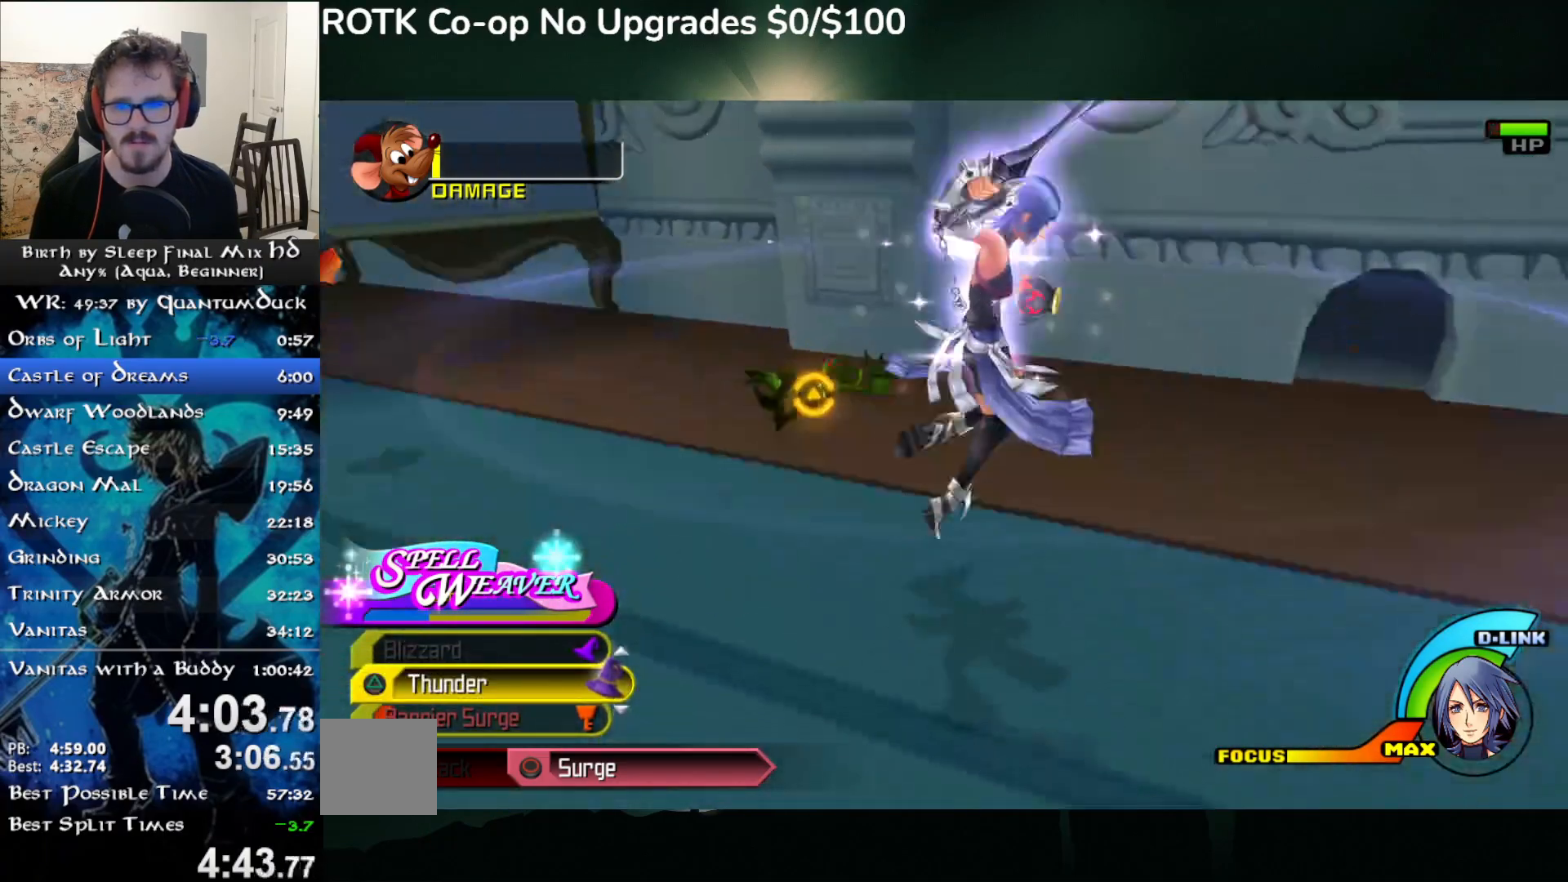
{"buttons": [], "left_stick": "up-left", "right_stick": "center", "events": [[167, "left_stick", "up"], [500, "left_stick", "up-left"]]}
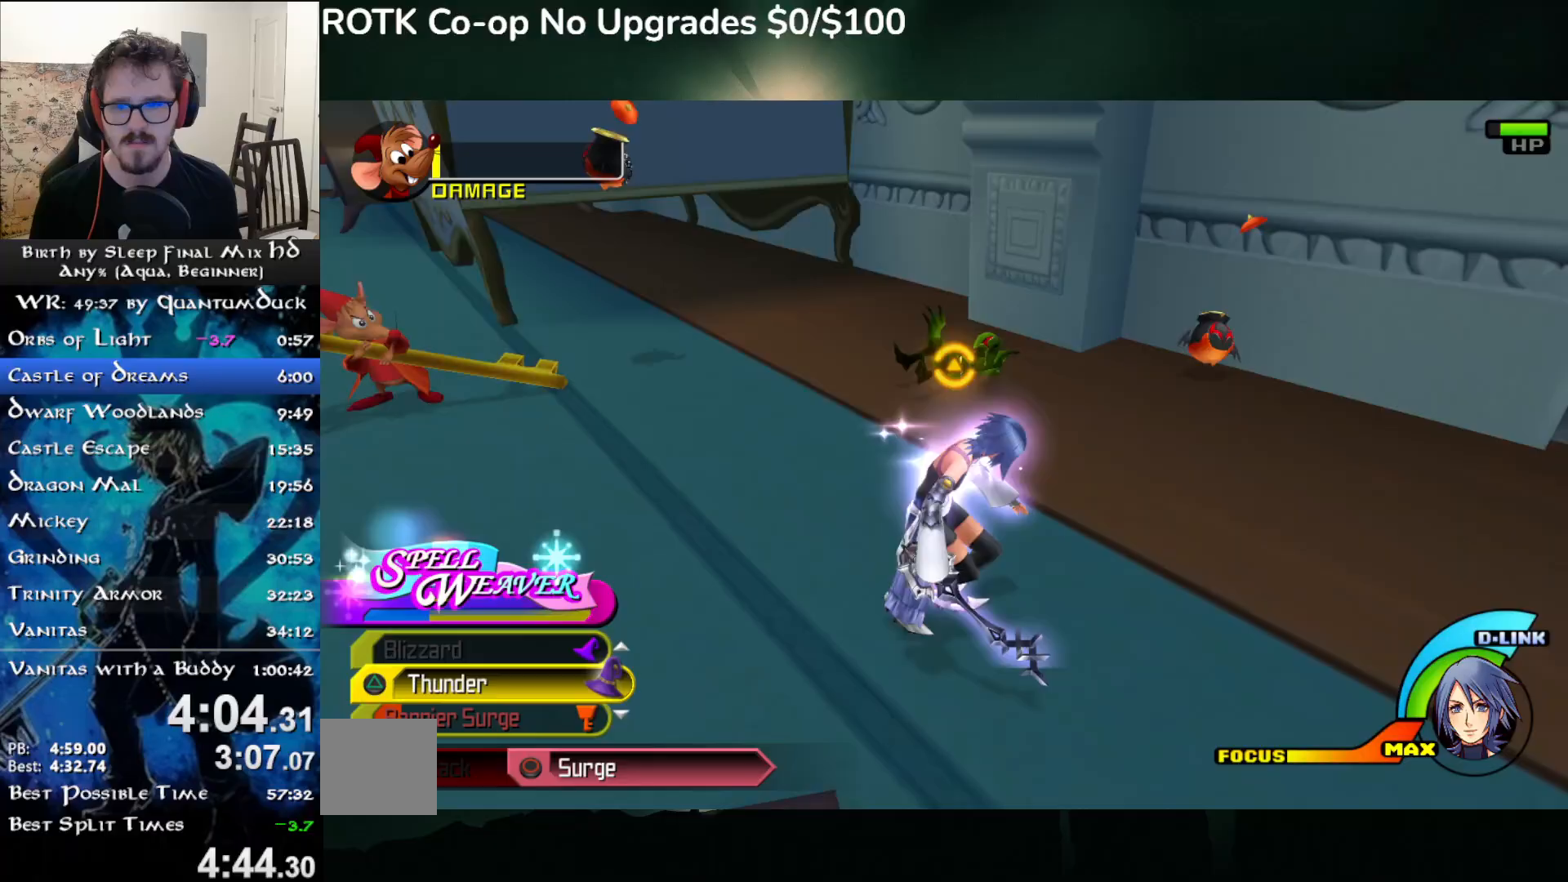
{"buttons": [], "left_stick": "up-left", "right_stick": "center", "events": [[167, "TRIANGLE", "down"], [267, "TRIANGLE", "up"], [283, "TRIANGLE", "down"], [400, "TRIANGLE", "up"]]}
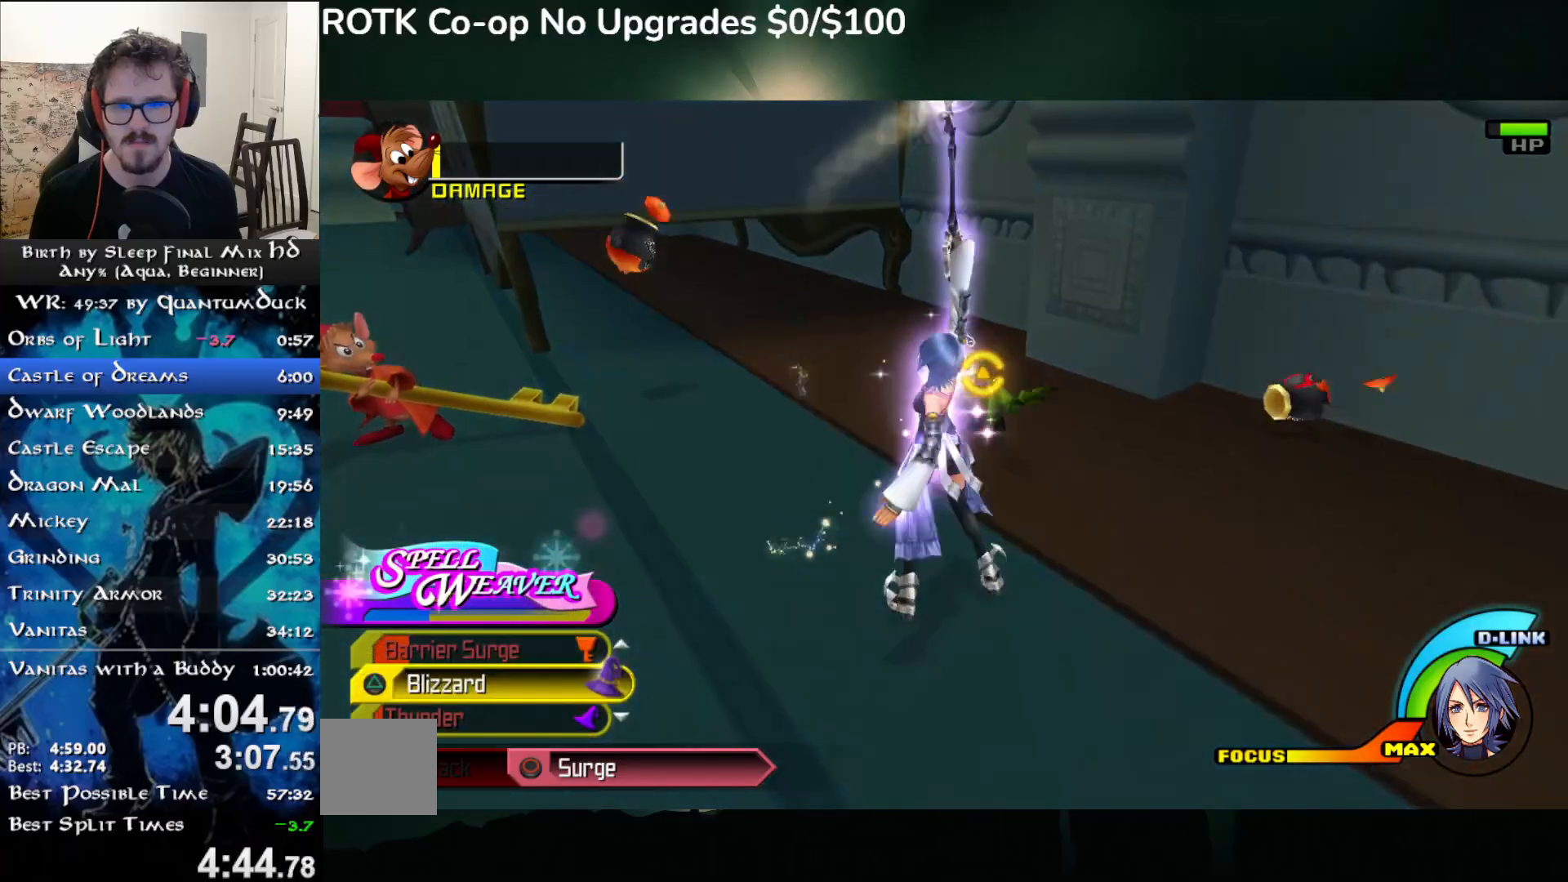
{"buttons": [], "left_stick": "up", "right_stick": "center", "events": [[350, "left_stick", "up"]]}
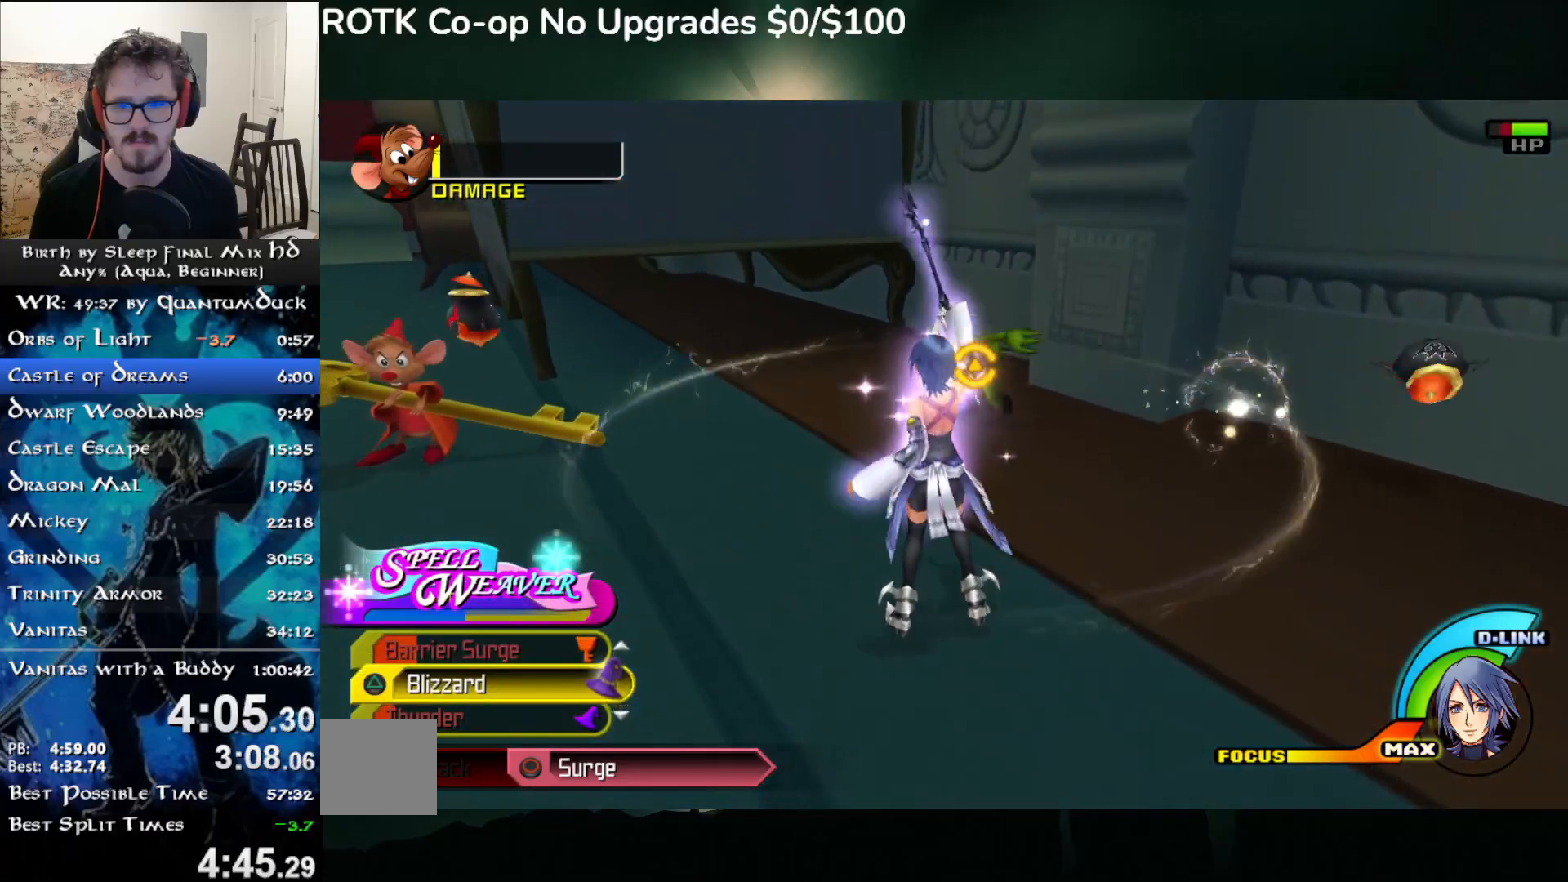
{"buttons": [], "left_stick": "up", "right_stick": "center", "events": [[50, "right_stick", "right"], [200, "TRIANGLE", "down"], [300, "TRIANGLE", "up"], [367, "TRIANGLE", "down"], [433, "TRIANGLE", "up"], [483, "right_stick", "center"]]}